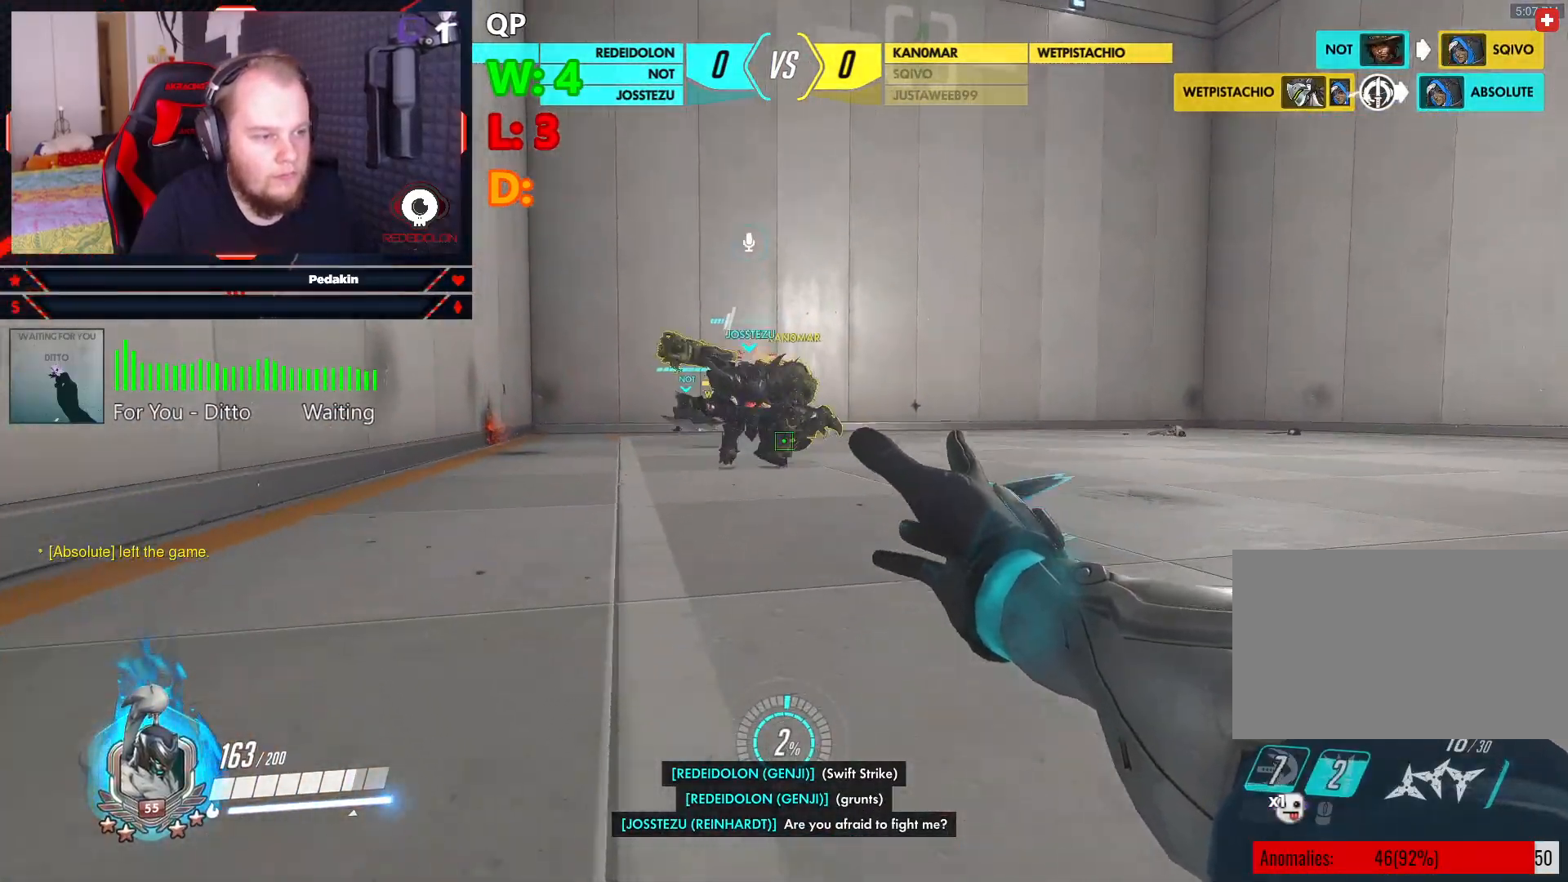
Gameplay with keyboard and mouse; each line is a JSON object with the keys and mouse buttons held at the frame after it. "events" lists presses ("down") and releases ("up") of "1", "2", "3", "4", "5", "a", "alt", "c", "caps_lock", "ctrl", "d", "e", "f", "g", "q", "r", "s", "shift", "space", "t", "tab", "v", "w", "x", "z", "mouse_left", "mouse_wheel" and "mouse_right" between this image and that frame as [ms after this image, input, new state], when the widget could be followed in between. "mouse_left", "mouse_wheel", "mouse_right" = the "left", "wheel", "right" buttons of the "mouse" list. No other keys are recorded. "wheel" means that the mouse wheel is clicked or scrolled. Not read: mouse_move.
{"keys": ["d", "w"], "mouse": ["left"], "events": [[21, "space", "down"], [104, "space", "up"], [146, "space", "down"], [291, "space", "up"], [333, "space", "down"], [479, "space", "up"]]}
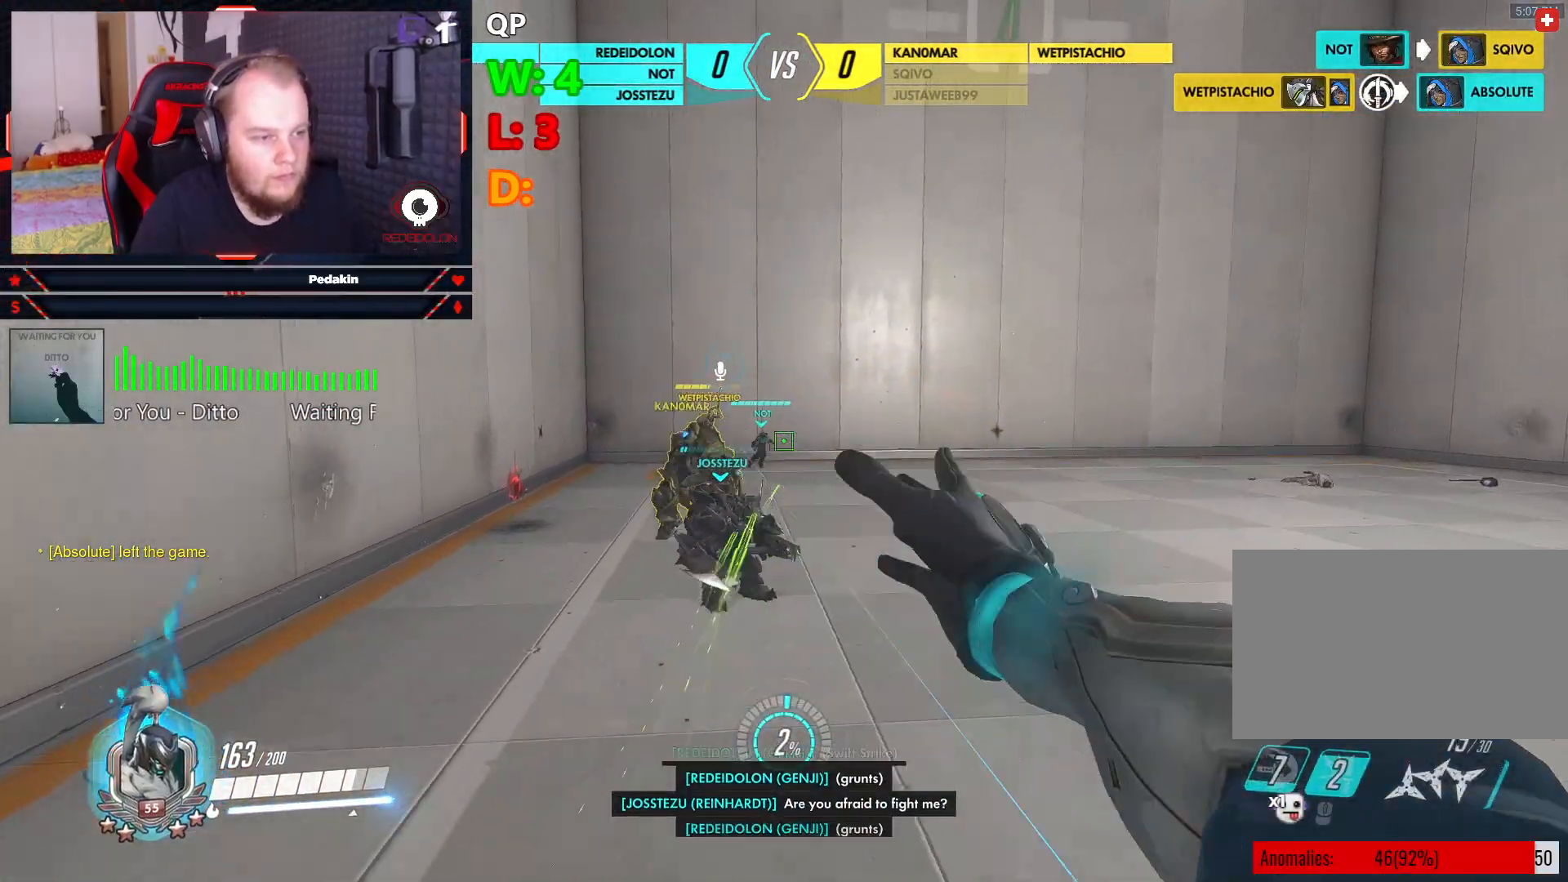
{"keys": ["a"], "mouse": ["left"], "events": [[83, "d", "up"], [312, "a", "down"], [458, "w", "up"]]}
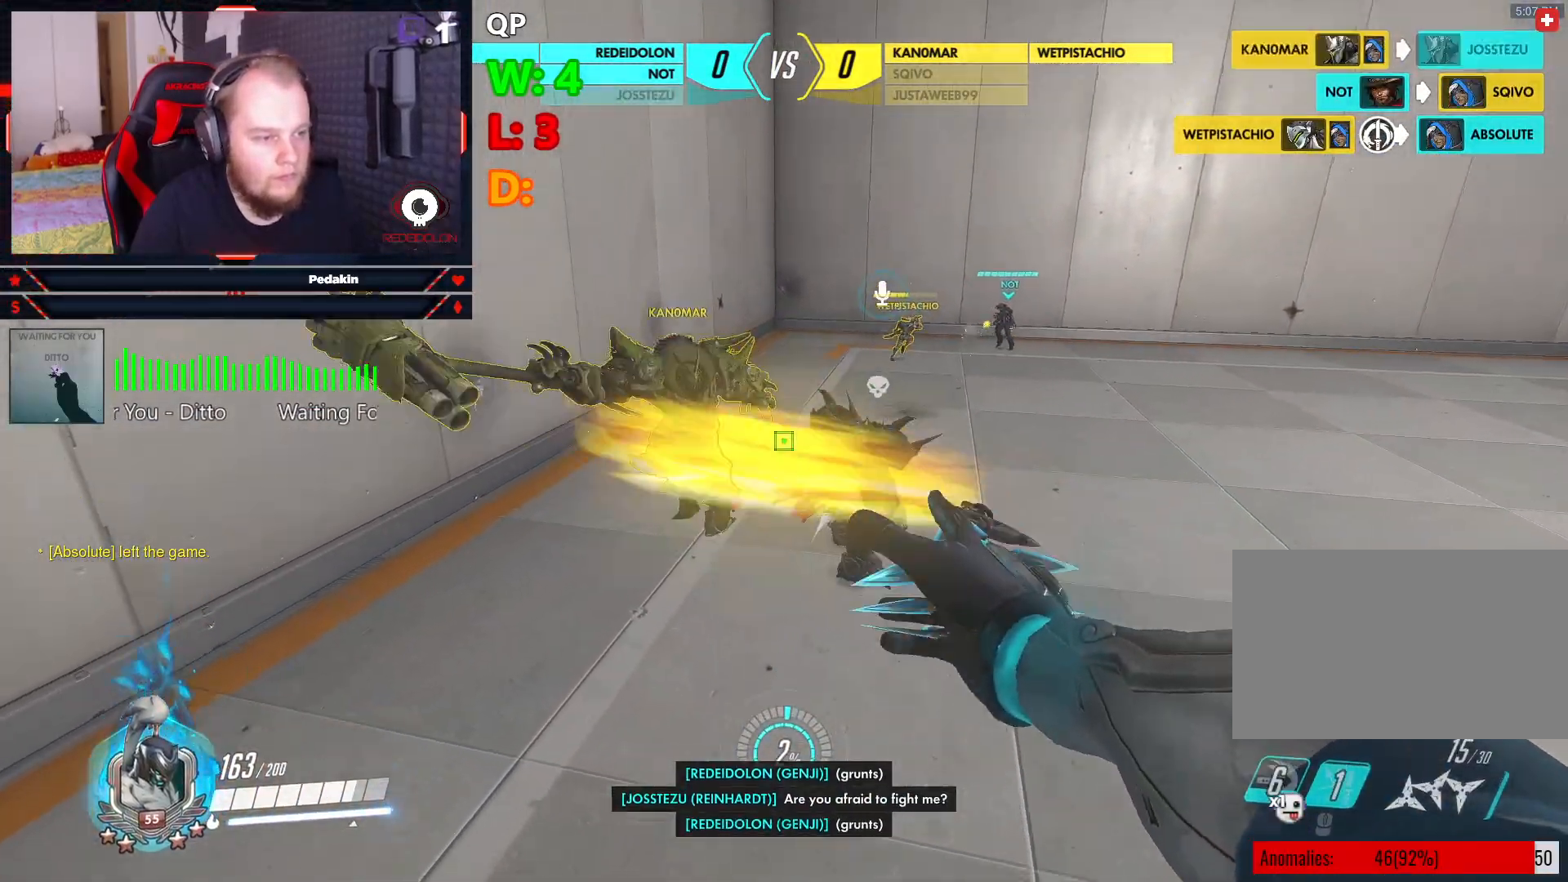
{"keys": ["d", "s", "space"], "mouse": ["left"], "events": [[41, "s", "down"], [333, "a", "up"], [500, "d", "down"], [500, "space", "down"]]}
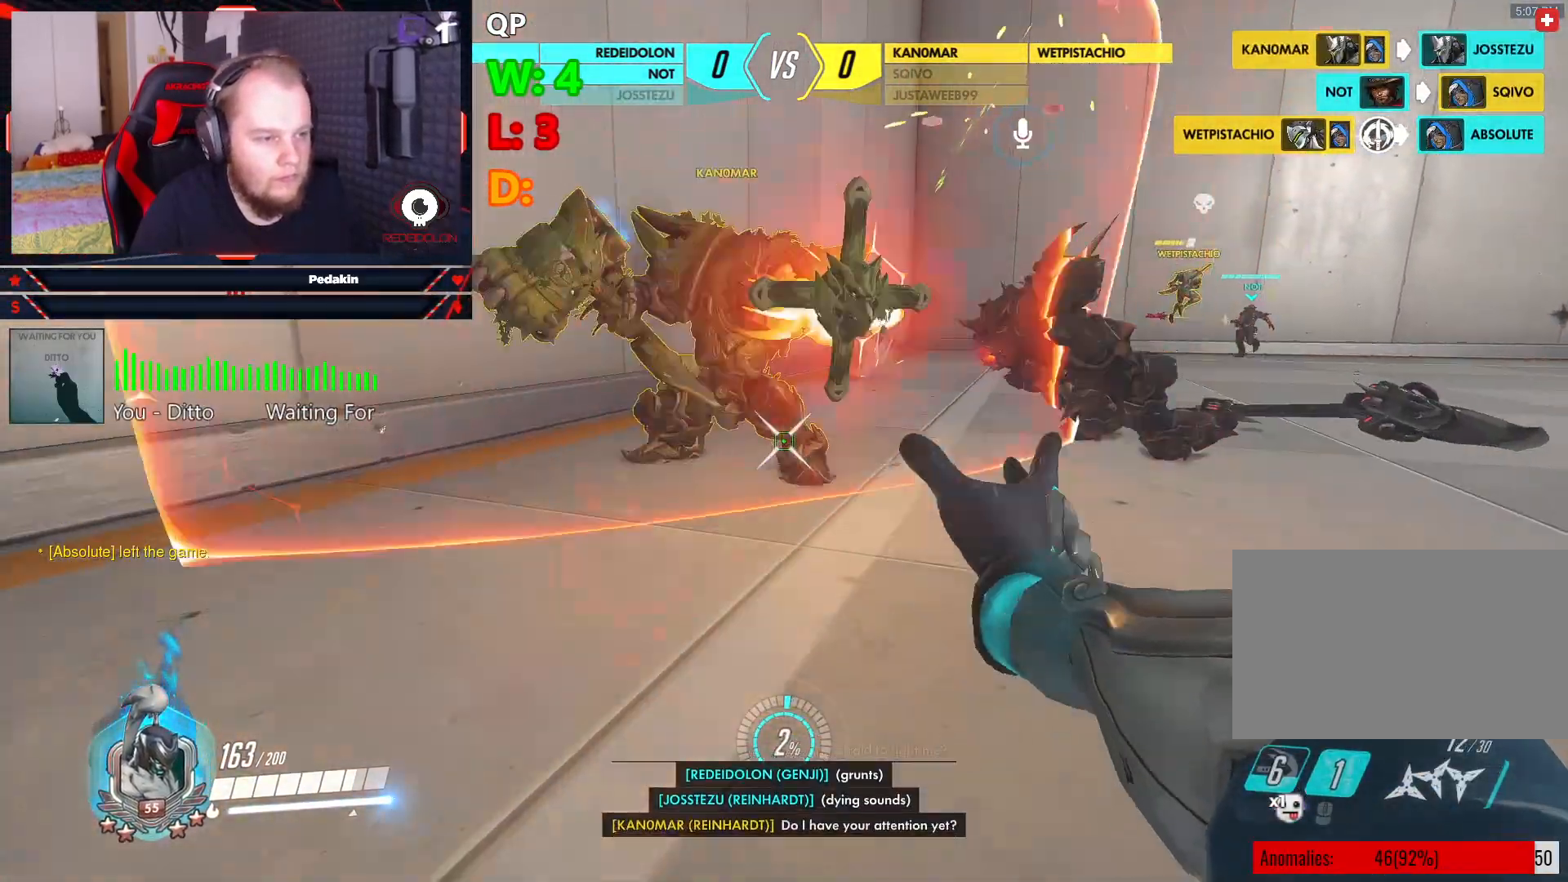
{"keys": ["d", "s"], "mouse": ["left"], "events": [[104, "space", "up"], [187, "space", "down"], [291, "space", "up"], [333, "space", "down"], [479, "space", "up"]]}
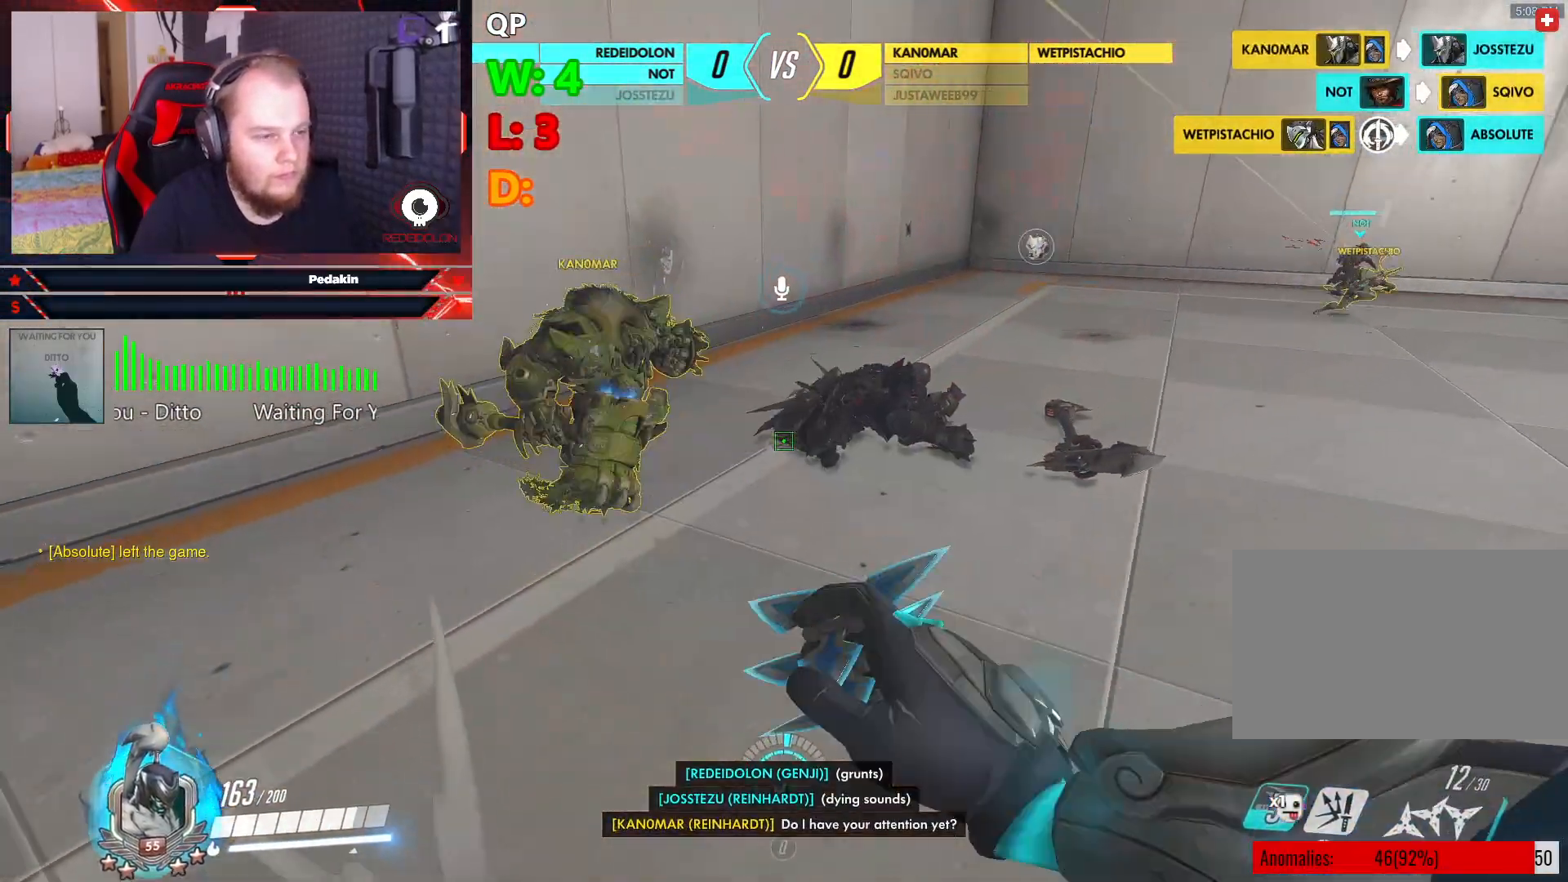
{"keys": ["s"], "mouse": ["left"], "events": [[21, "space", "down"], [125, "space", "up"], [167, "space", "down"], [312, "space", "up"], [458, "d", "up"]]}
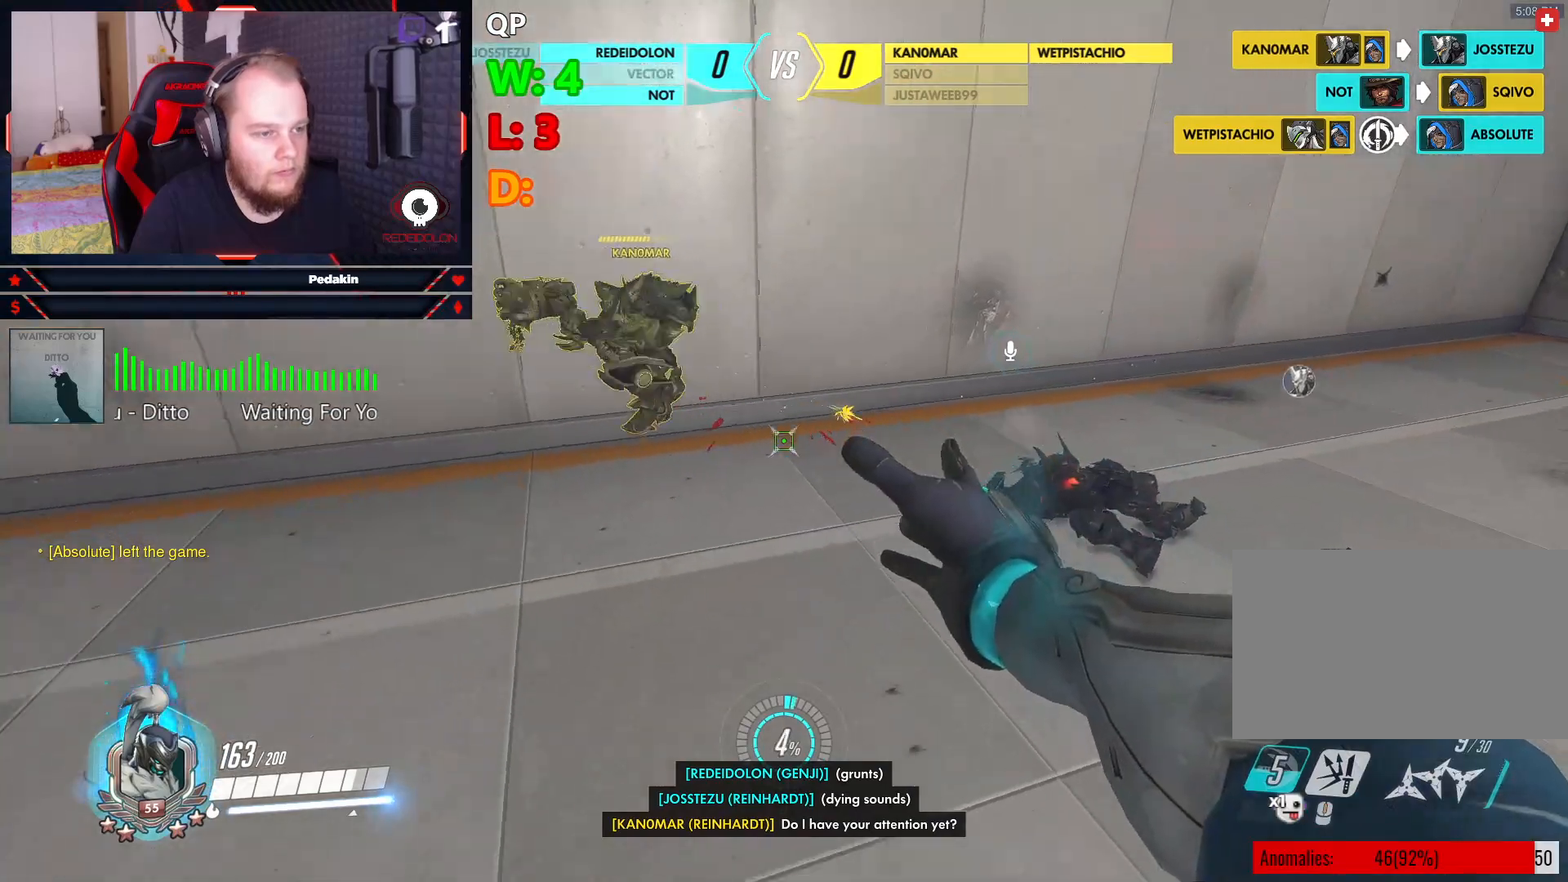
{"keys": ["a", "s"], "mouse": ["left", "wheel"], "events": [[187, "a", "down"], [229, "space", "down"], [271, "mouse_wheel", "down"], [312, "mouse_wheel", "up"], [312, "space", "up"], [458, "mouse_wheel", "down"]]}
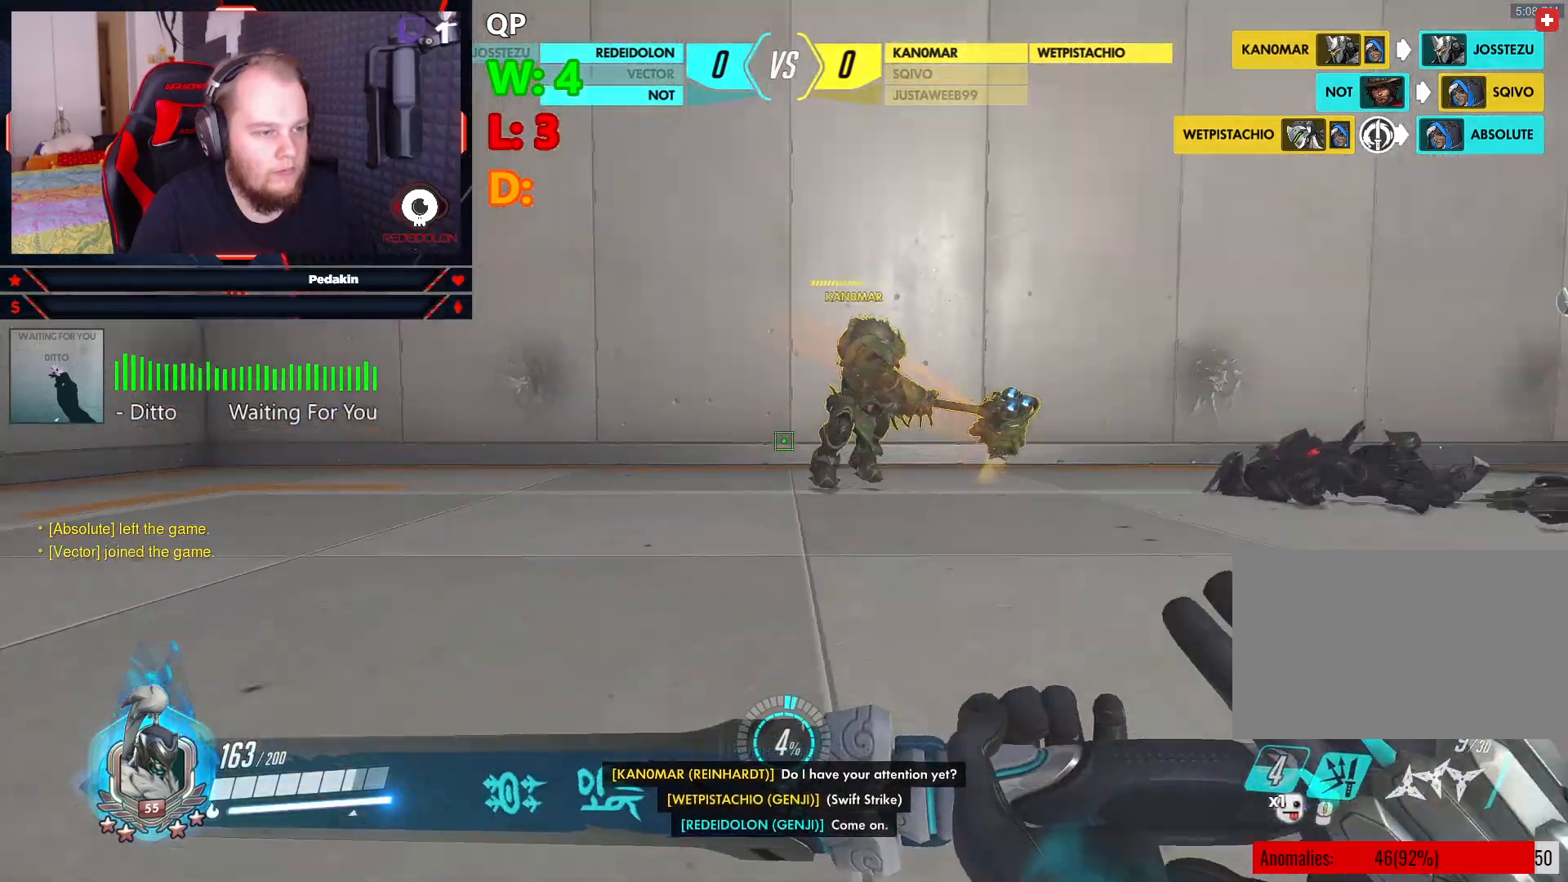
{"keys": ["s"], "mouse": ["left", "wheel"], "events": [[104, "space", "down"], [146, "a", "up"], [208, "mouse_wheel", "up"], [250, "mouse_wheel", "down"], [250, "space", "up"], [333, "space", "down"], [437, "space", "up"]]}
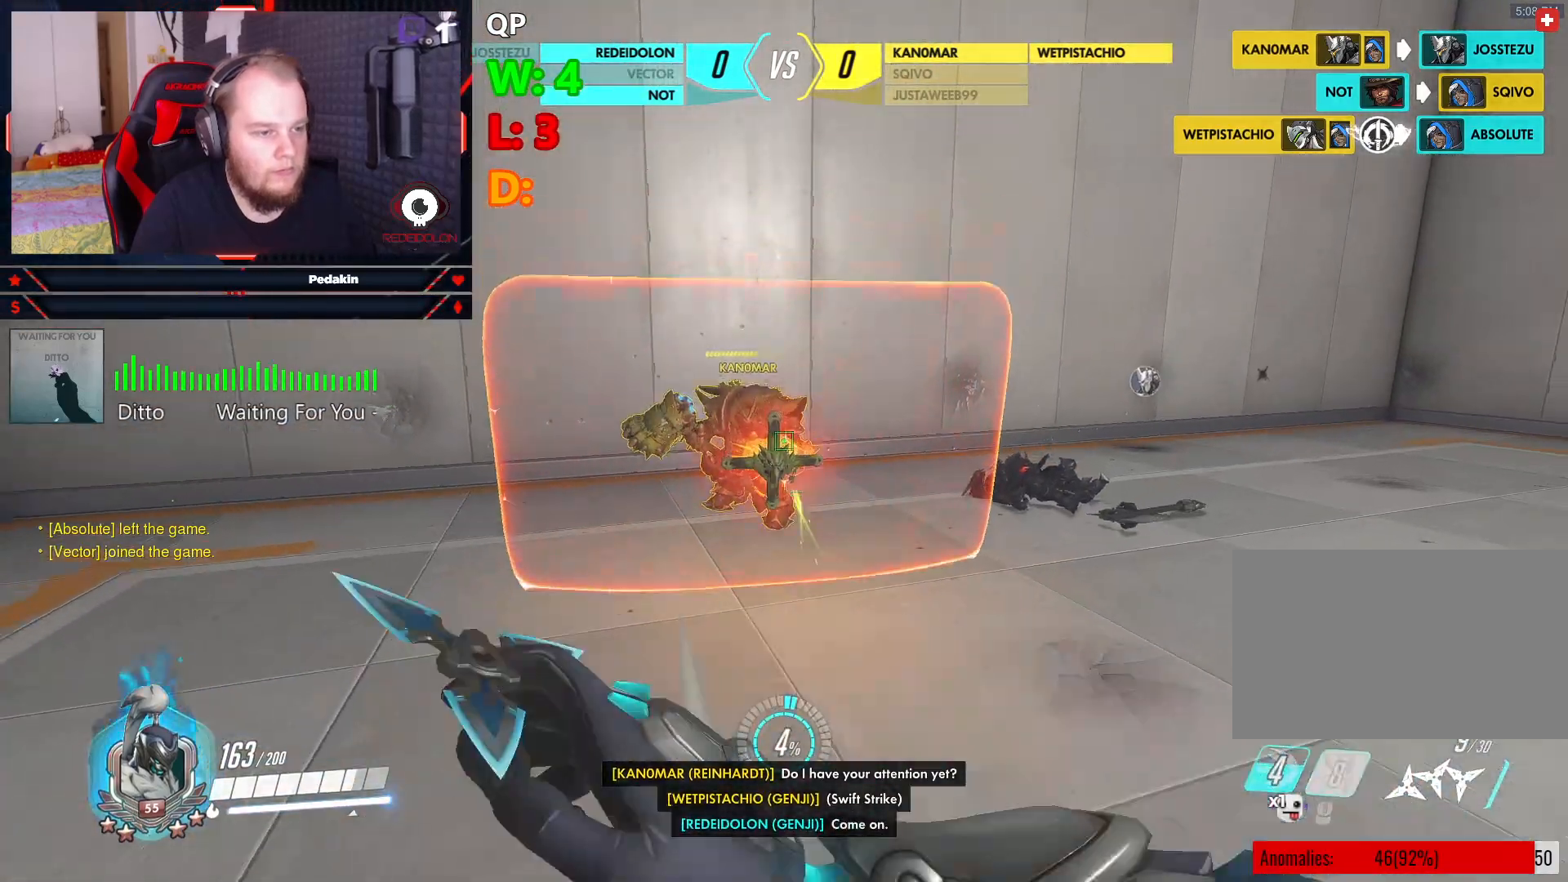
{"keys": ["s"], "mouse": ["left"], "events": [[500, "mouse_wheel", "up"]]}
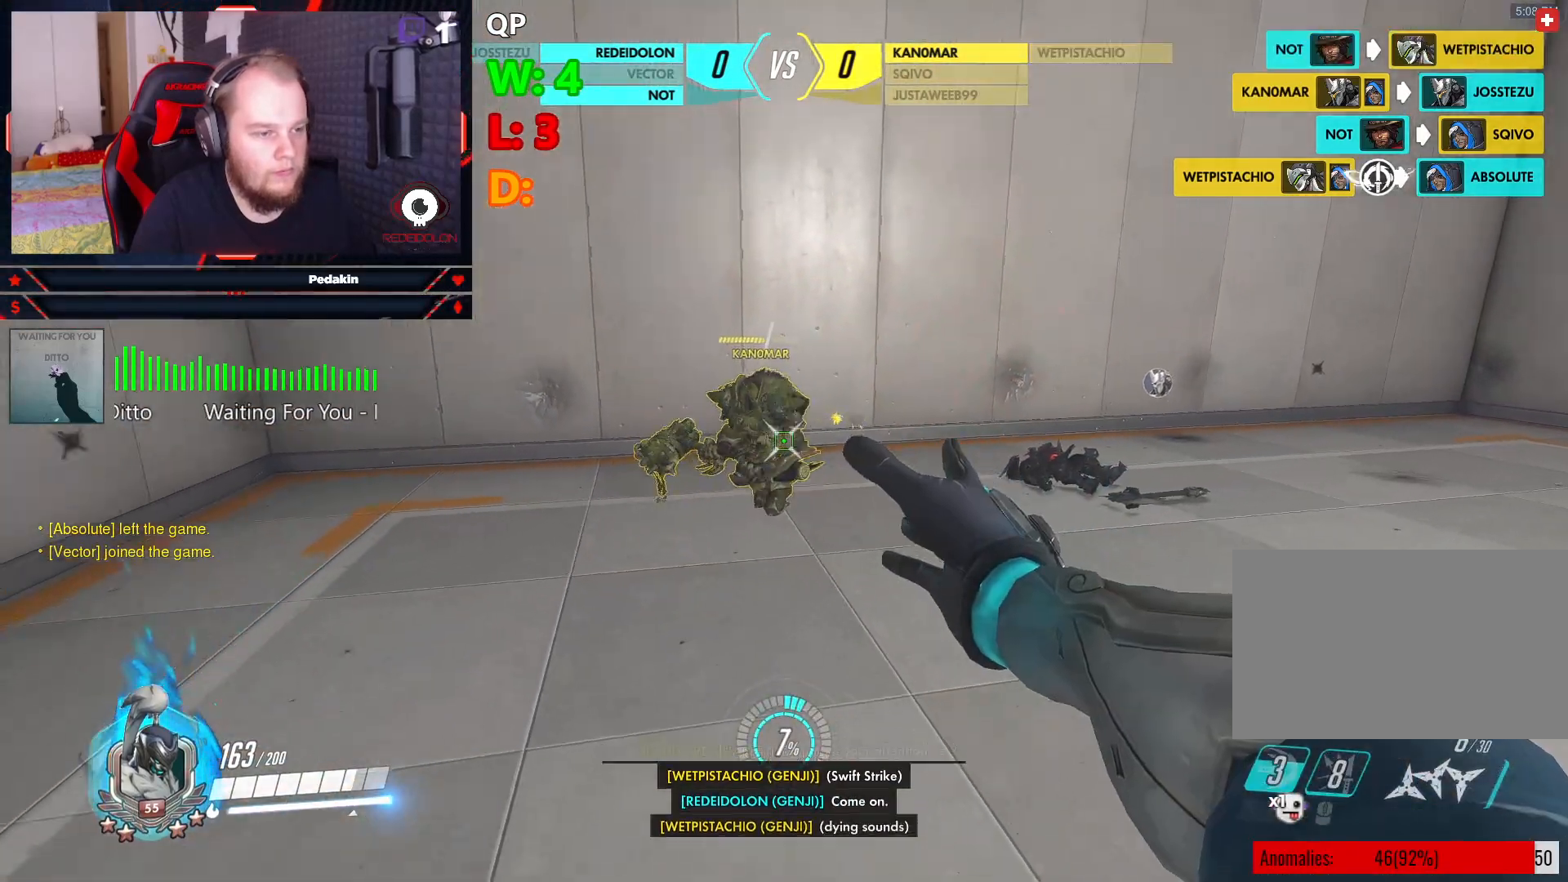
{"keys": ["s"], "mouse": ["left"], "events": [[333, "space", "down"], [417, "space", "up"]]}
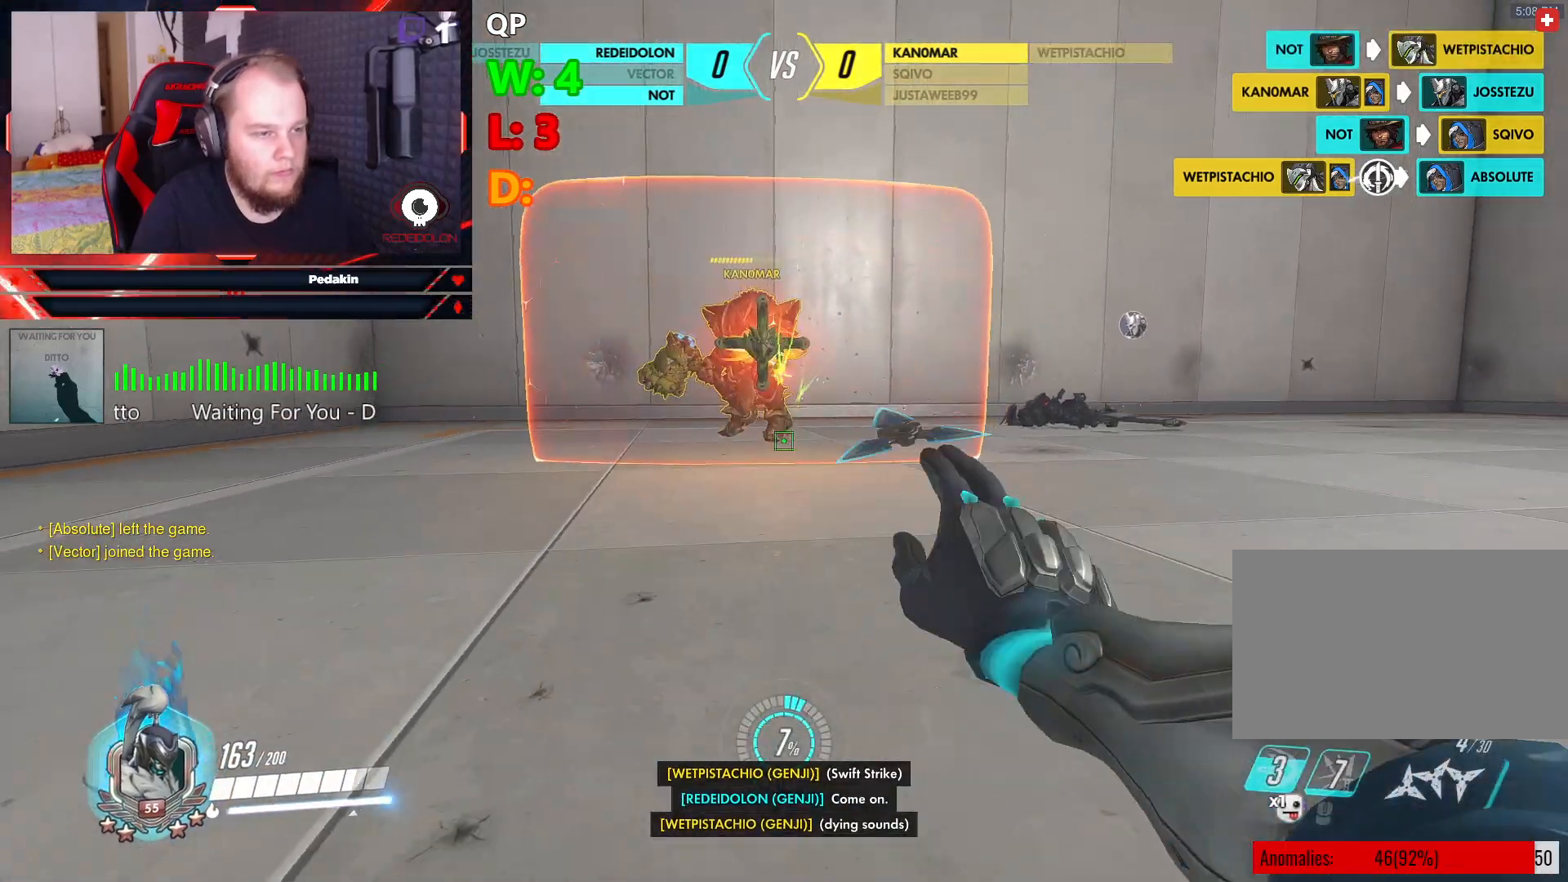
{"keys": ["a", "s", "space"], "mouse": ["left"], "events": [[21, "space", "down"], [104, "space", "up"], [146, "a", "down"], [208, "space", "down"], [250, "space", "up"], [333, "space", "down"], [437, "space", "up"], [479, "space", "down"]]}
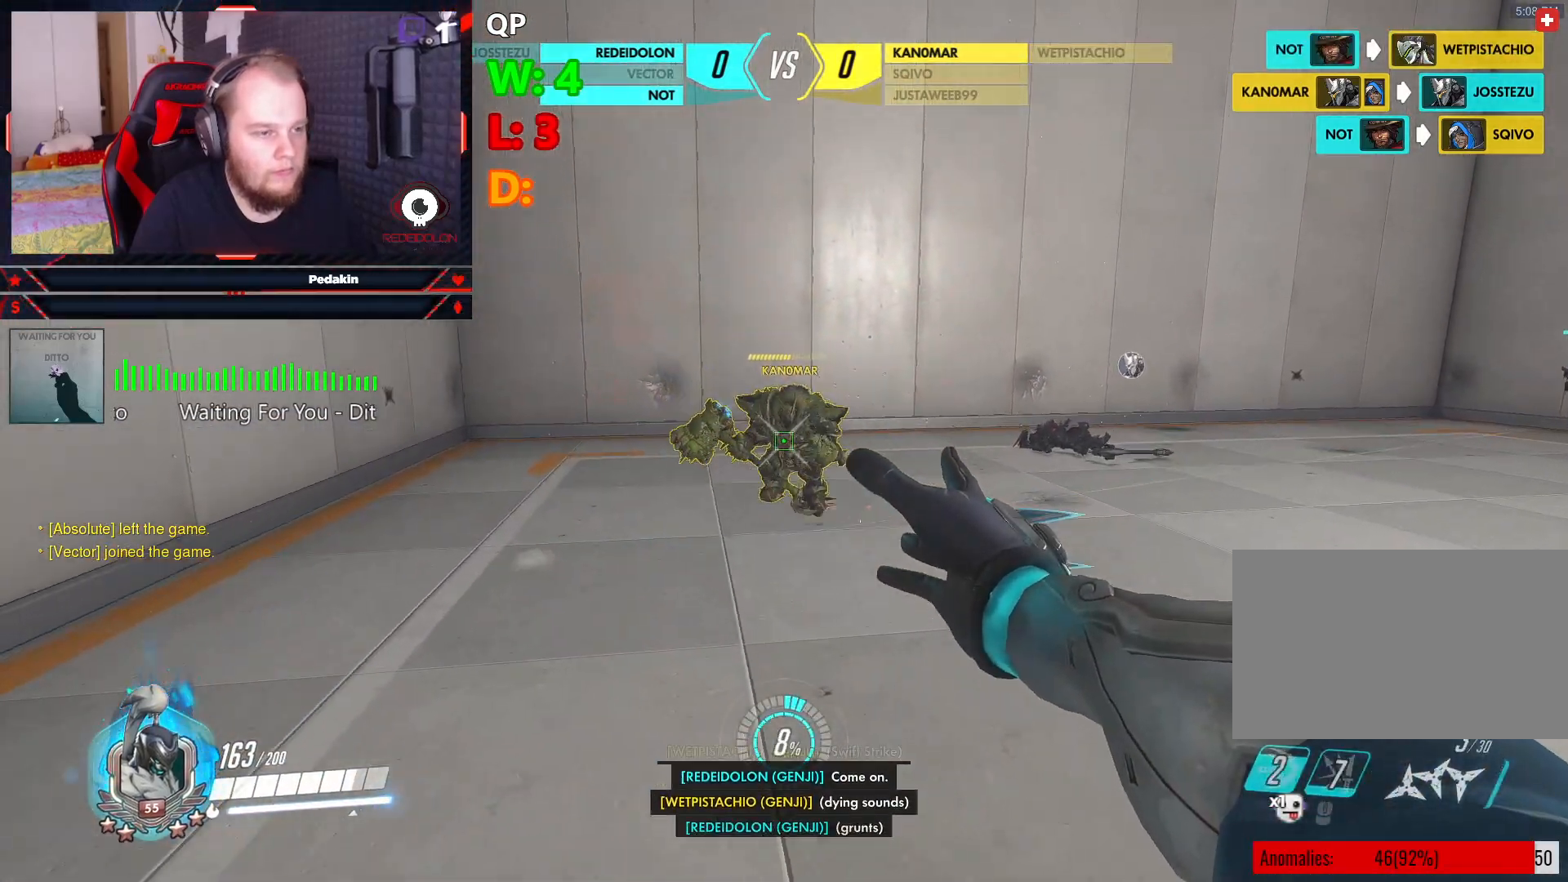
{"keys": ["s"], "mouse": ["left"], "events": [[21, "a", "up"], [83, "space", "up"], [167, "space", "down"], [271, "space", "up"], [396, "space", "down"], [500, "space", "up"]]}
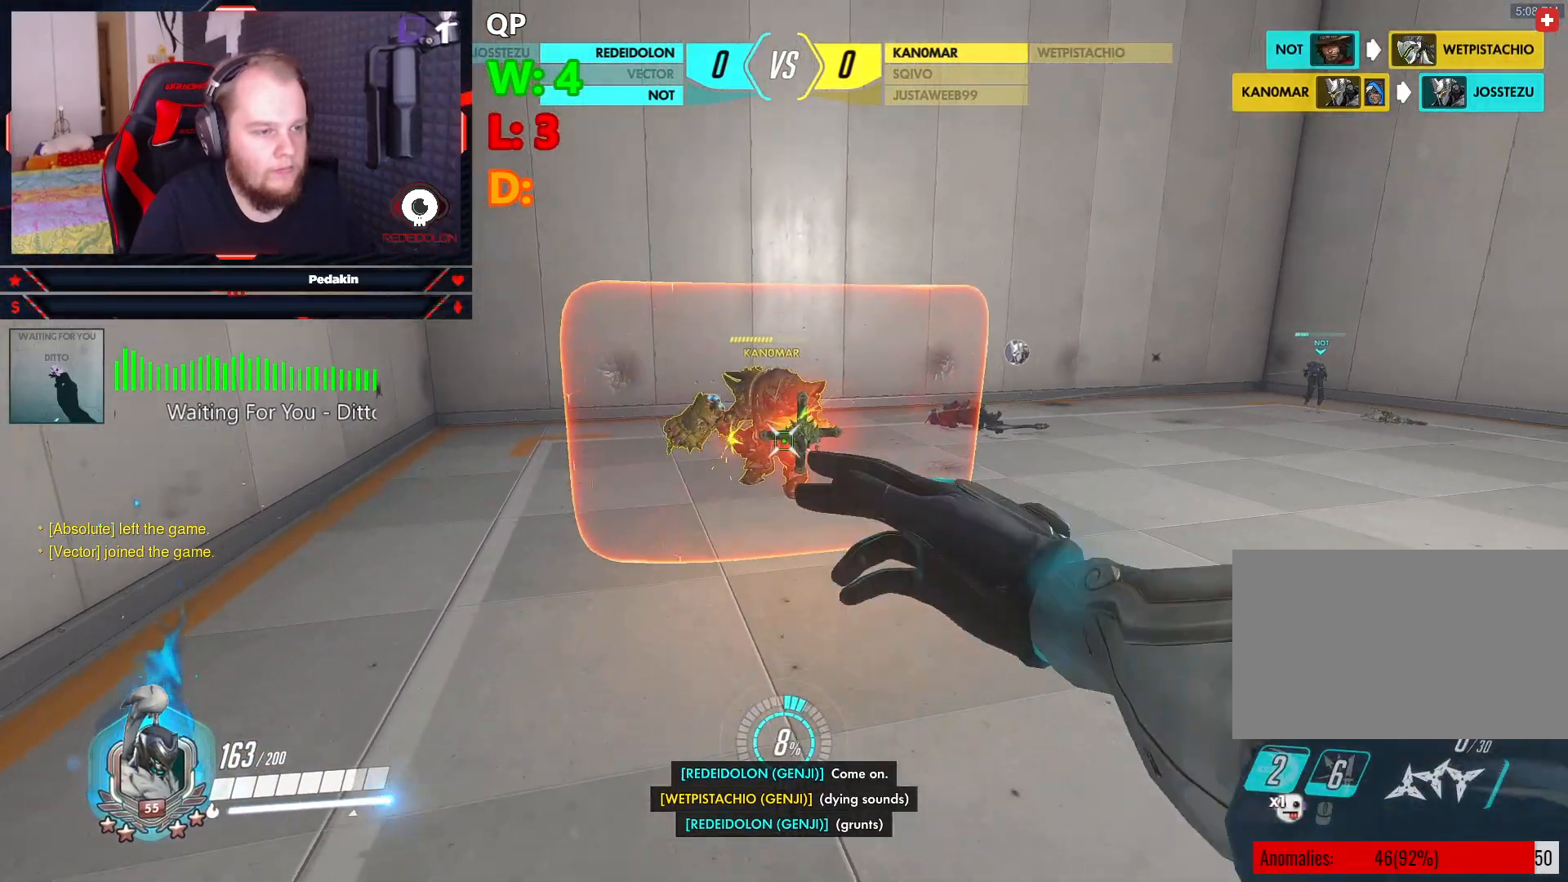
{"keys": ["a"], "mouse": ["left"], "events": [[146, "a", "down"], [458, "s", "up"]]}
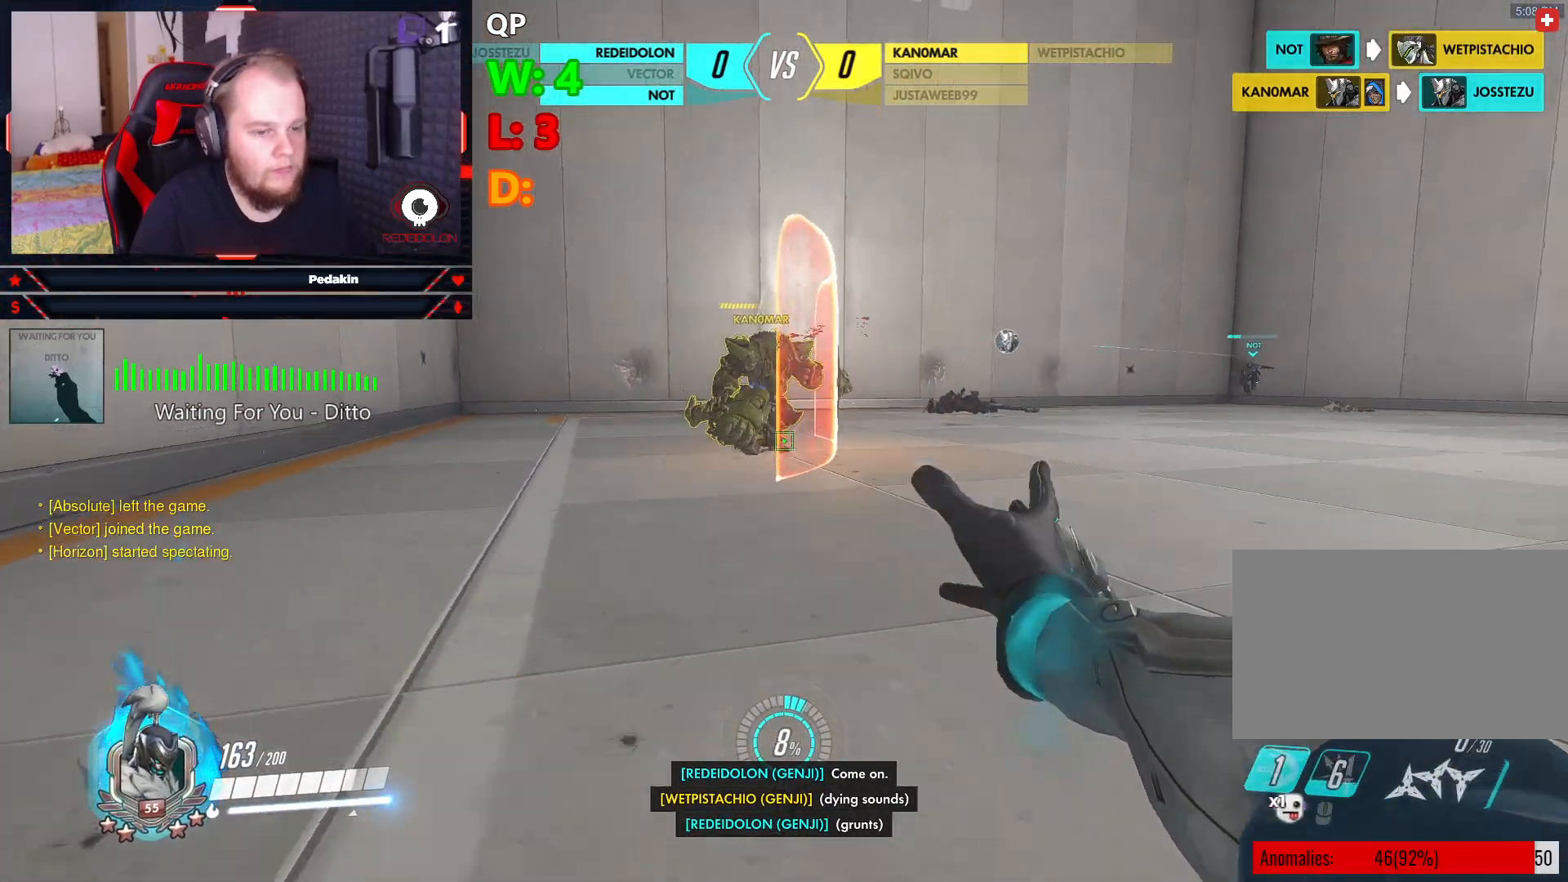
{"keys": ["a", "w"], "mouse": ["left"], "events": [[21, "space", "down"], [104, "space", "up"], [208, "space", "down"], [250, "w", "down"], [291, "space", "up"], [396, "space", "down"], [479, "space", "up"]]}
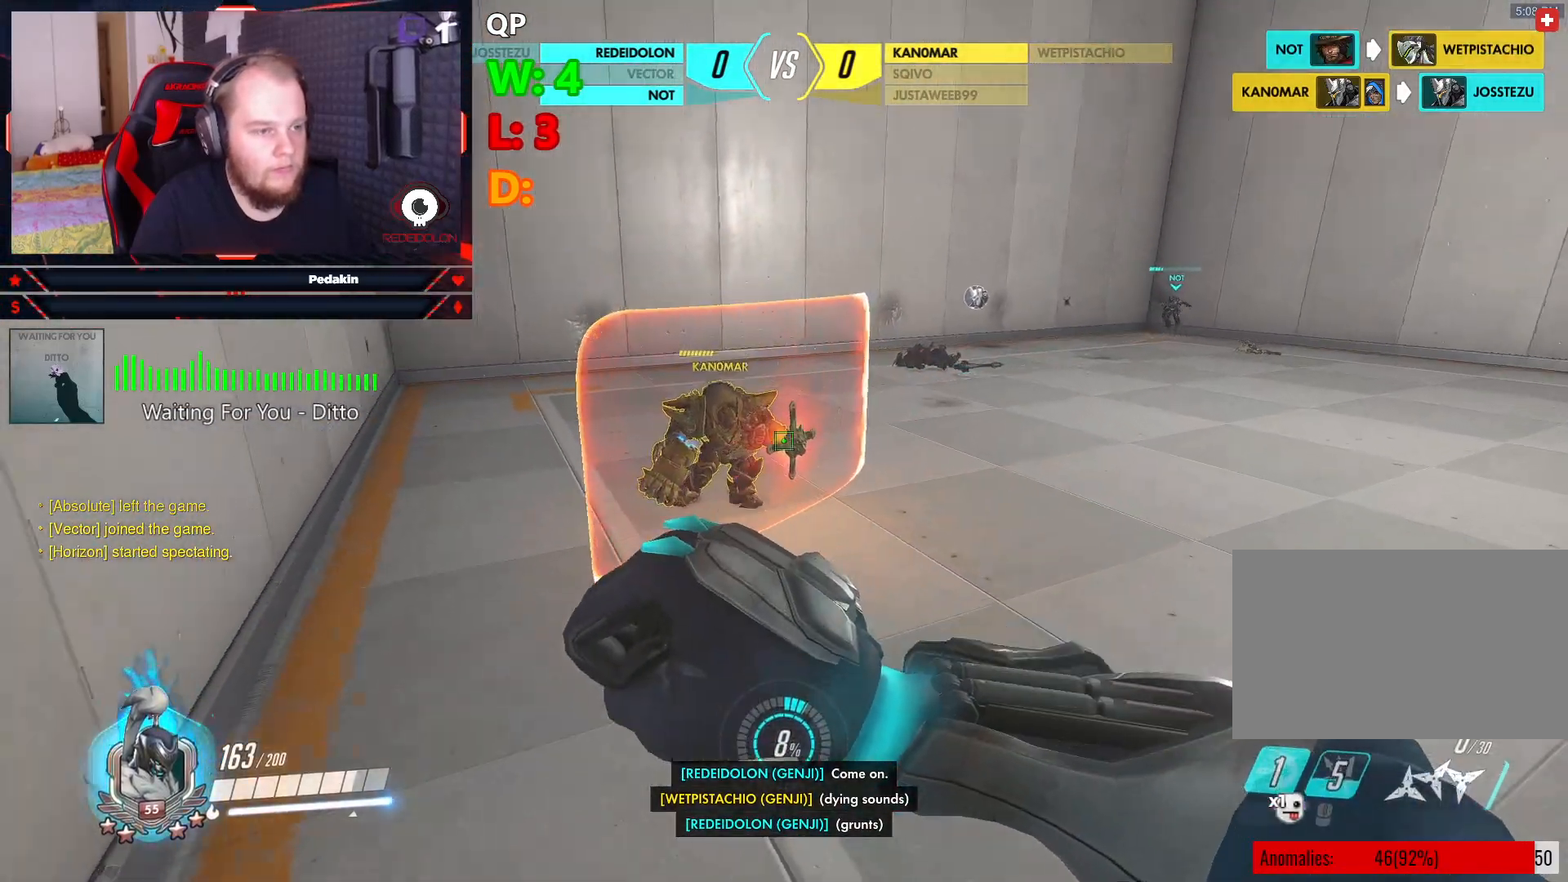
{"keys": ["w"], "mouse": [], "events": [[83, "a", "up"], [125, "mouse_left", "up"]]}
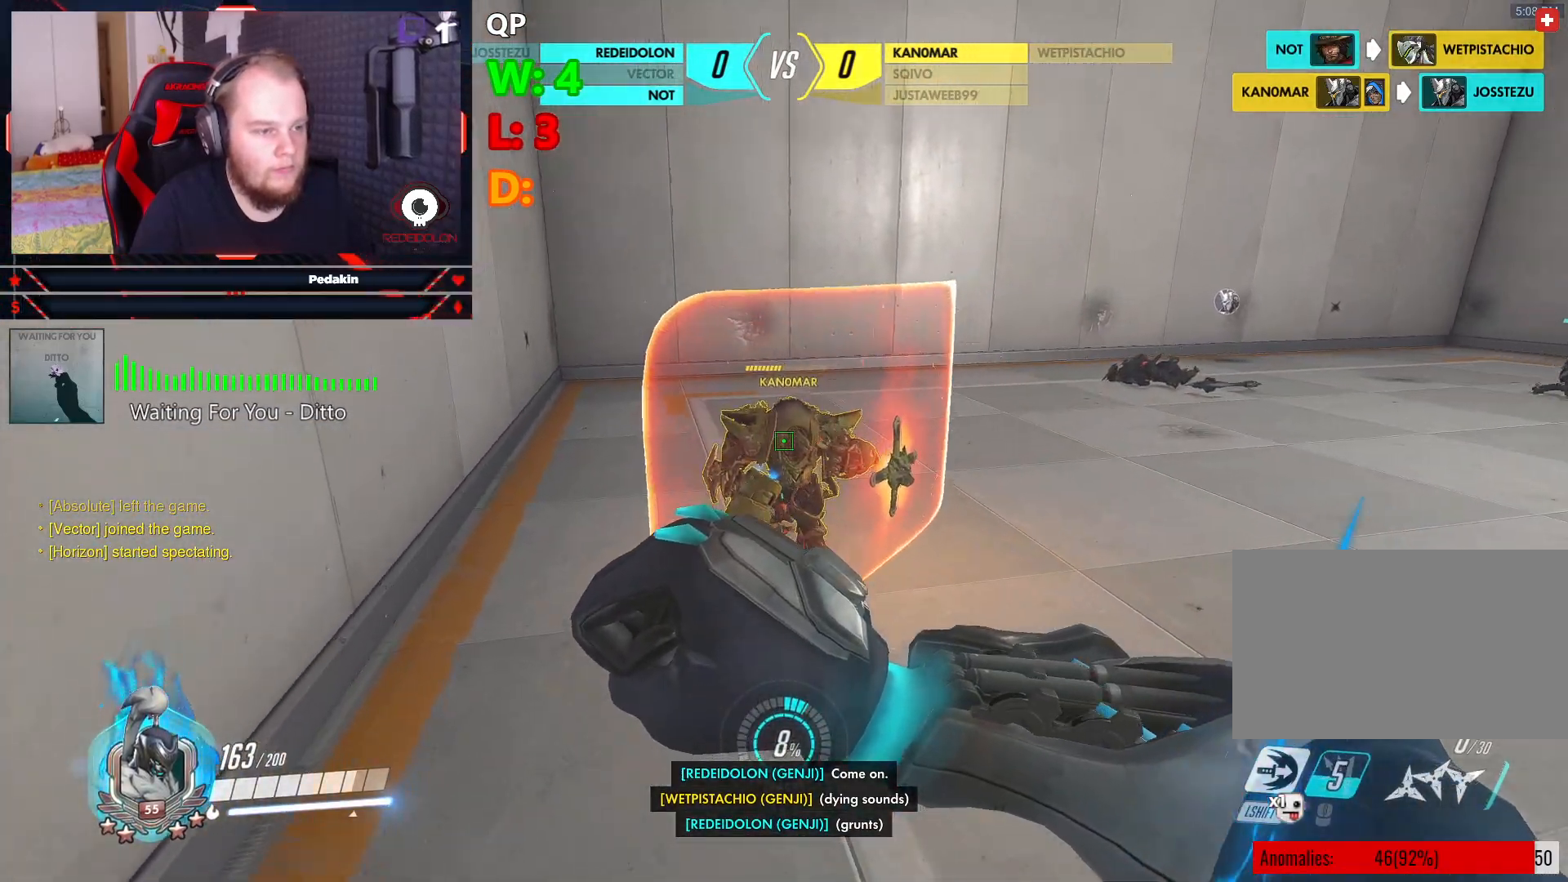
{"keys": ["space"], "mouse": [], "events": [[187, "shift", "down"], [271, "shift", "up"], [333, "shift", "down"], [458, "shift", "up"], [458, "space", "down"], [458, "w", "up"]]}
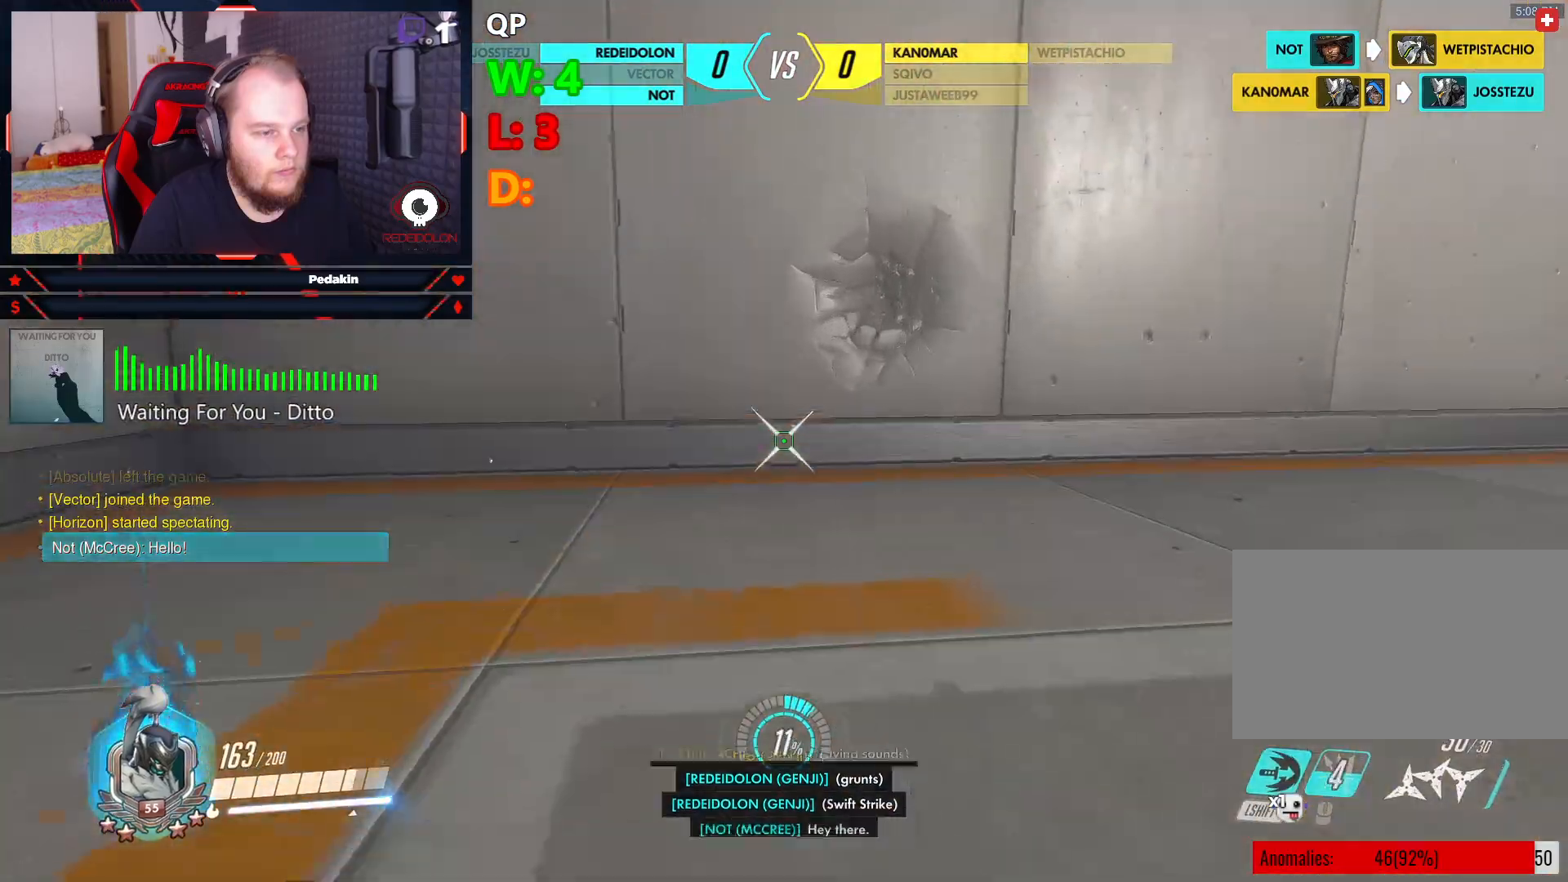
{"keys": ["a"], "mouse": [], "events": [[21, "a", "down"], [104, "s", "down"], [104, "space", "up"], [146, "space", "down"], [250, "space", "up"], [291, "a", "up"], [333, "a", "down"], [479, "s", "up"]]}
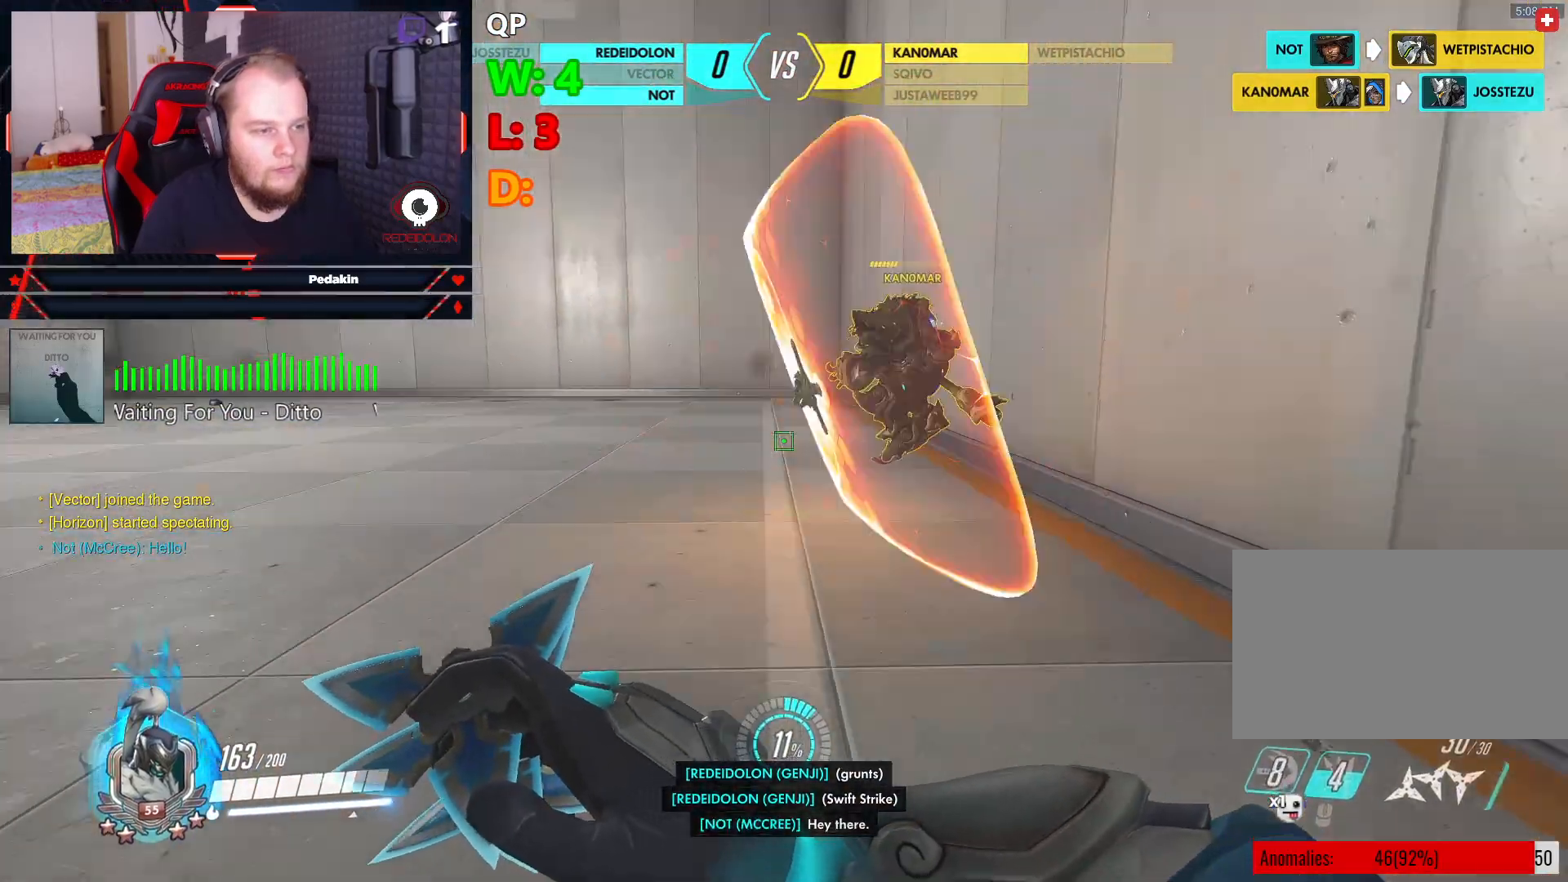
{"keys": ["a", "space", "w"], "mouse": [], "events": [[21, "w", "down"], [83, "a", "up"], [167, "mouse_right", "down"], [271, "mouse_right", "up"], [354, "mouse_right", "down"], [396, "mouse_right", "up"], [458, "a", "down"], [500, "space", "down"]]}
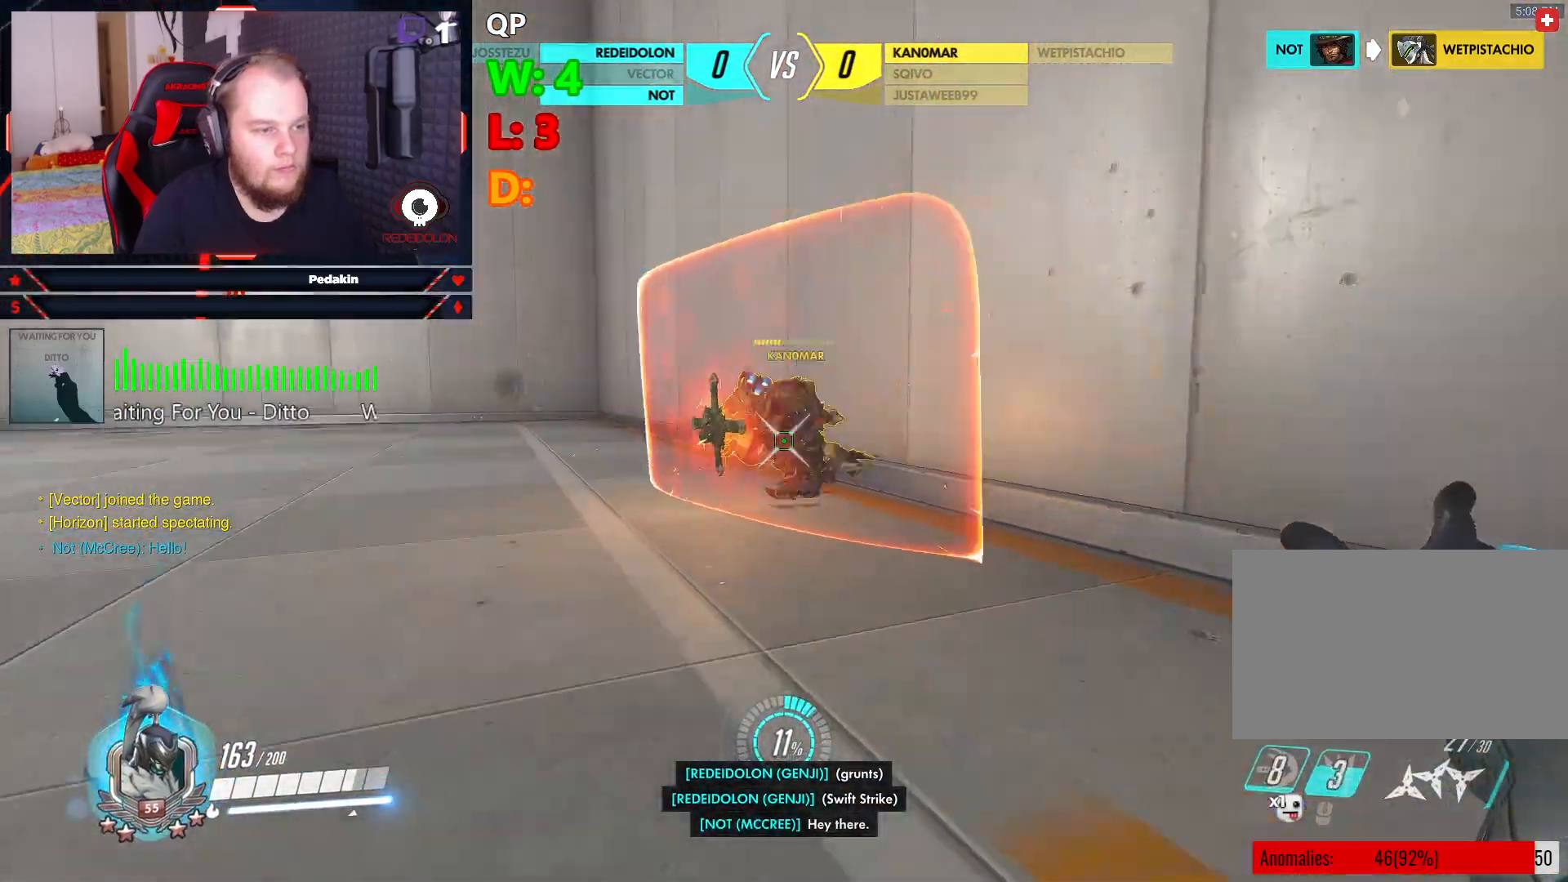
{"keys": ["a", "w"], "mouse": ["right"], "events": [[83, "space", "up"], [187, "space", "down"], [271, "mouse_right", "down"], [271, "space", "up"], [333, "space", "down"], [375, "mouse_right", "up"], [458, "mouse_right", "down"], [458, "space", "up"]]}
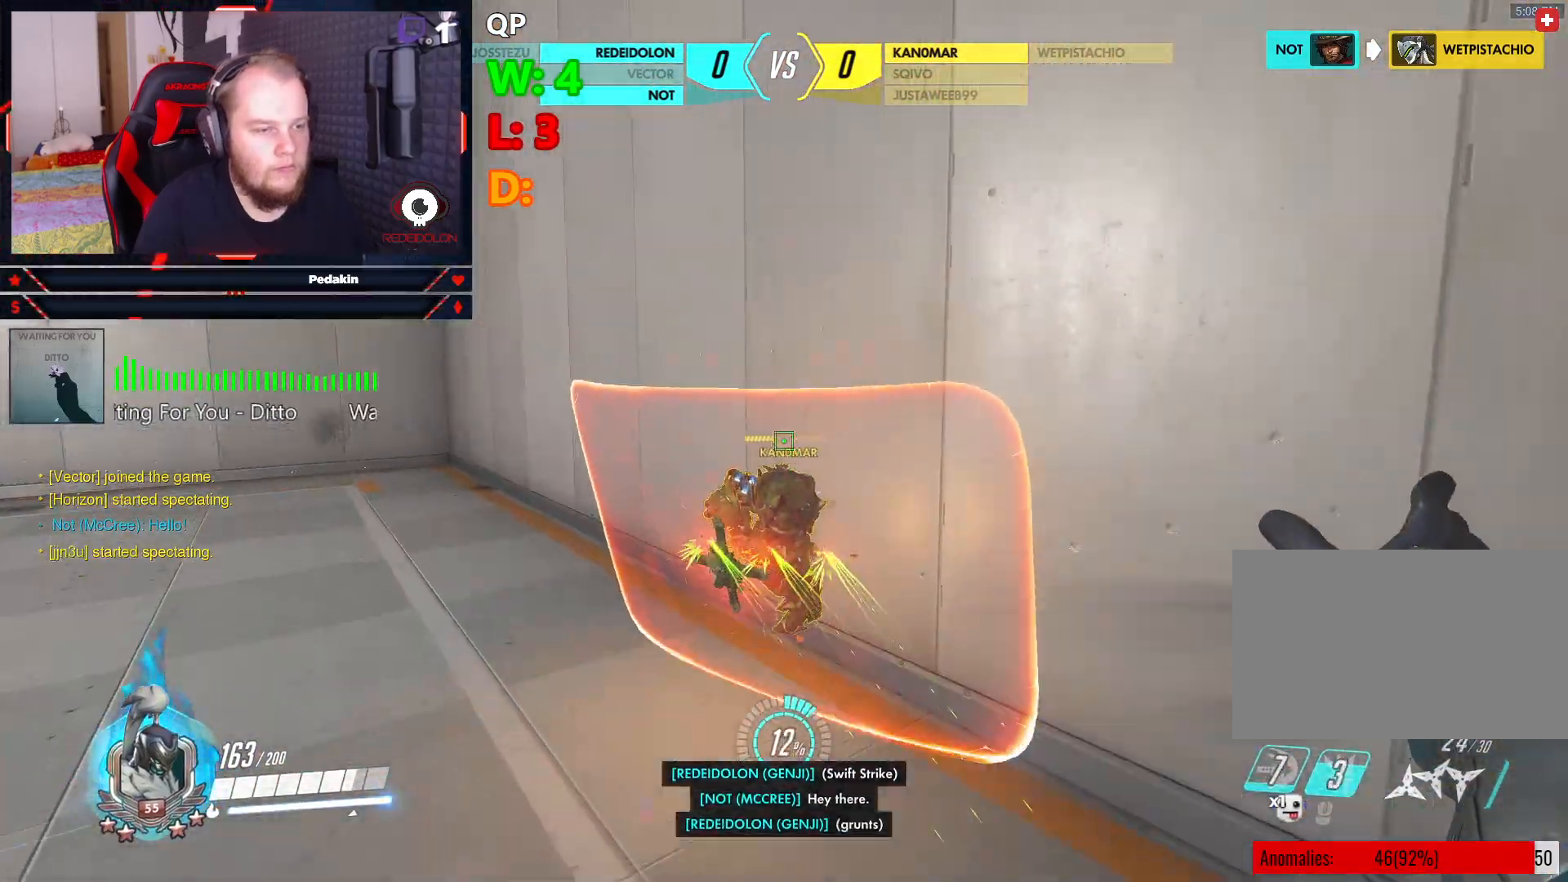
{"keys": ["w"], "mouse": [], "events": [[21, "mouse_right", "up"], [21, "space", "down"], [21, "w", "up"], [104, "space", "up"], [146, "mouse_right", "down"], [187, "mouse_right", "up"], [187, "w", "down"], [375, "a", "up"]]}
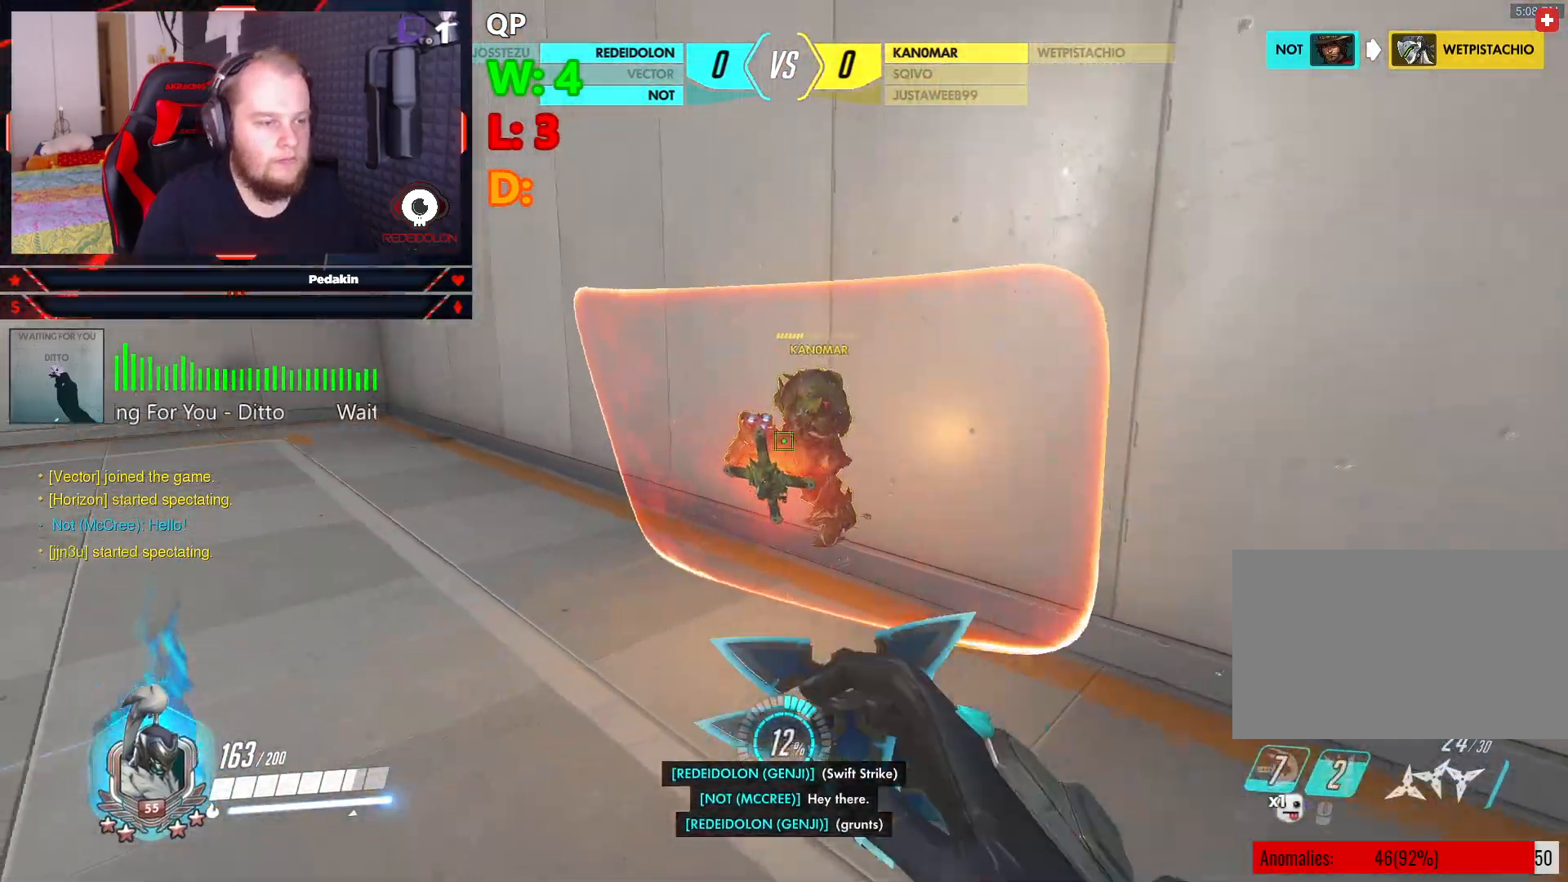
{"keys": ["d", "w"], "mouse": [], "events": [[83, "mouse_right", "down"], [208, "d", "down"], [208, "mouse_right", "up"], [271, "space", "down"], [312, "mouse_right", "down"], [354, "mouse_right", "up"], [458, "space", "up"]]}
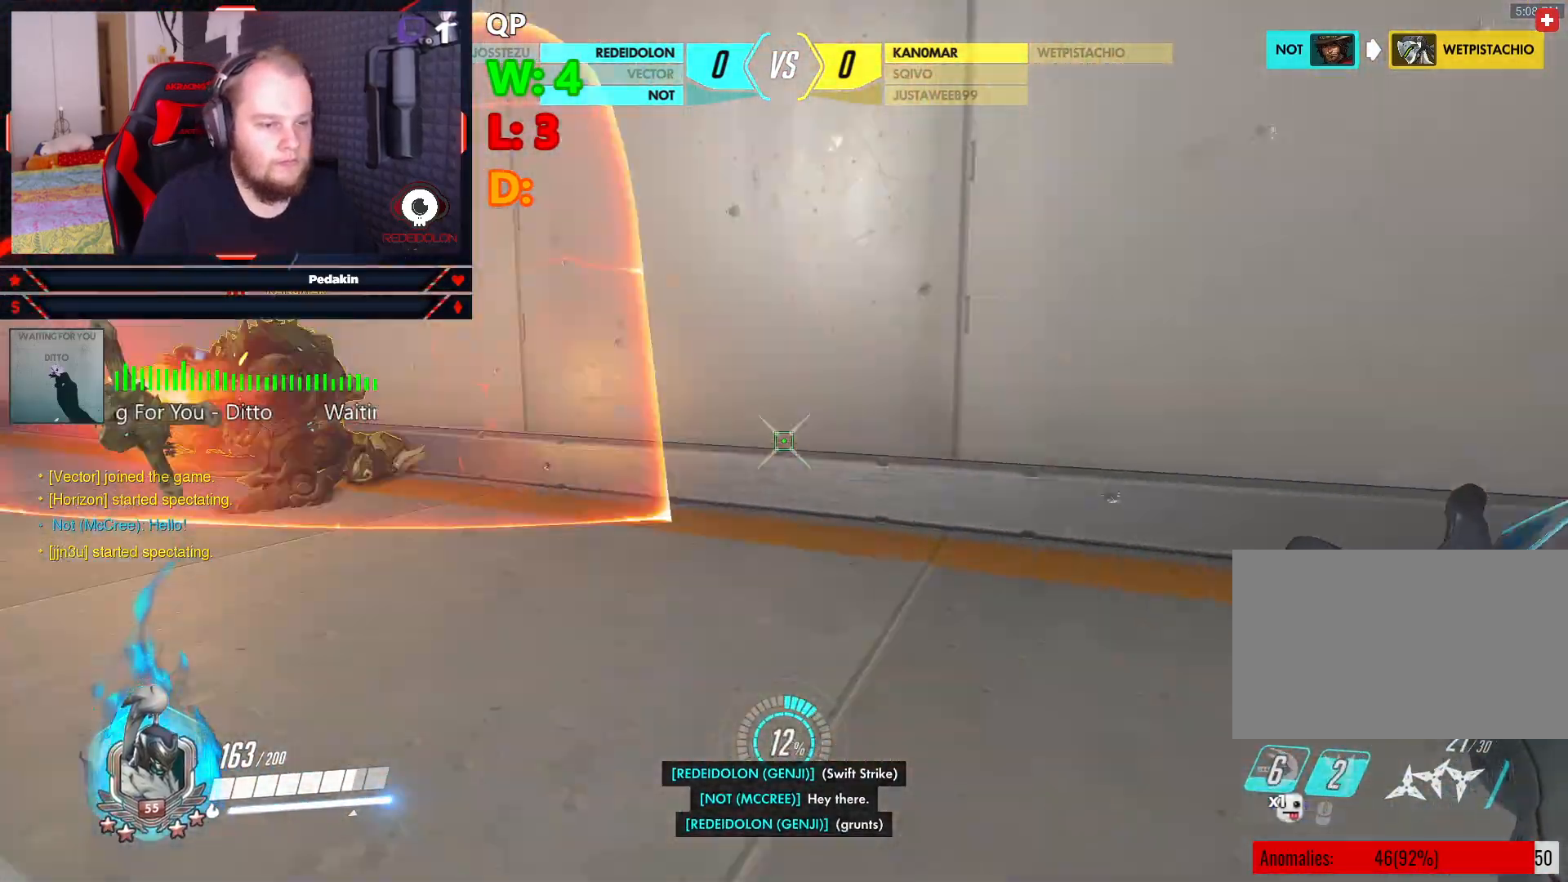
{"keys": ["w"], "mouse": [], "events": [[41, "d", "up"]]}
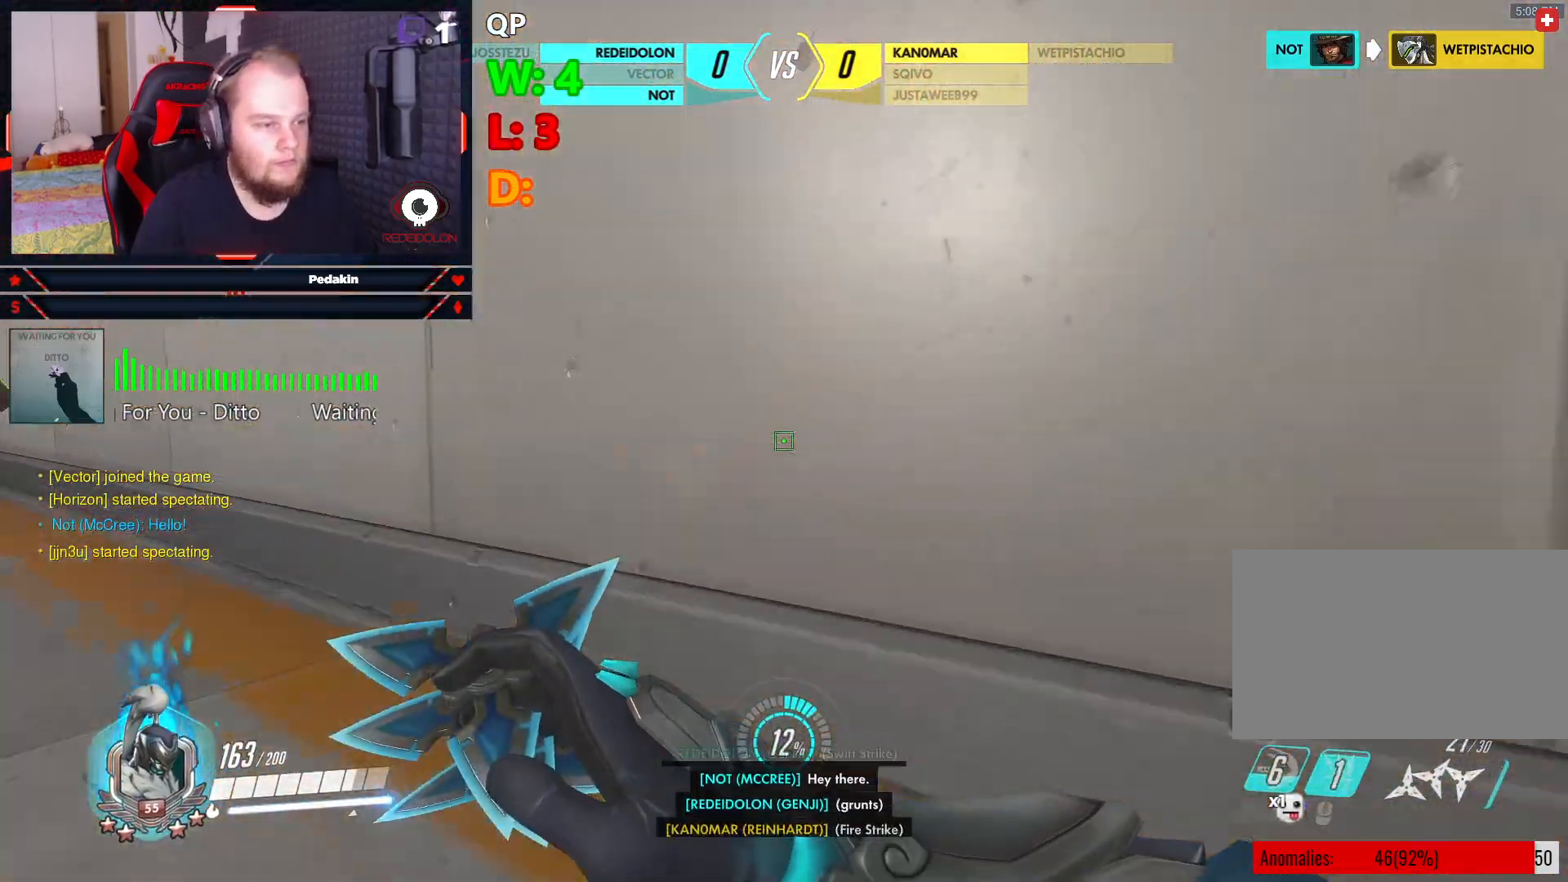
{"keys": ["space", "w"], "mouse": [], "events": [[104, "space", "down"]]}
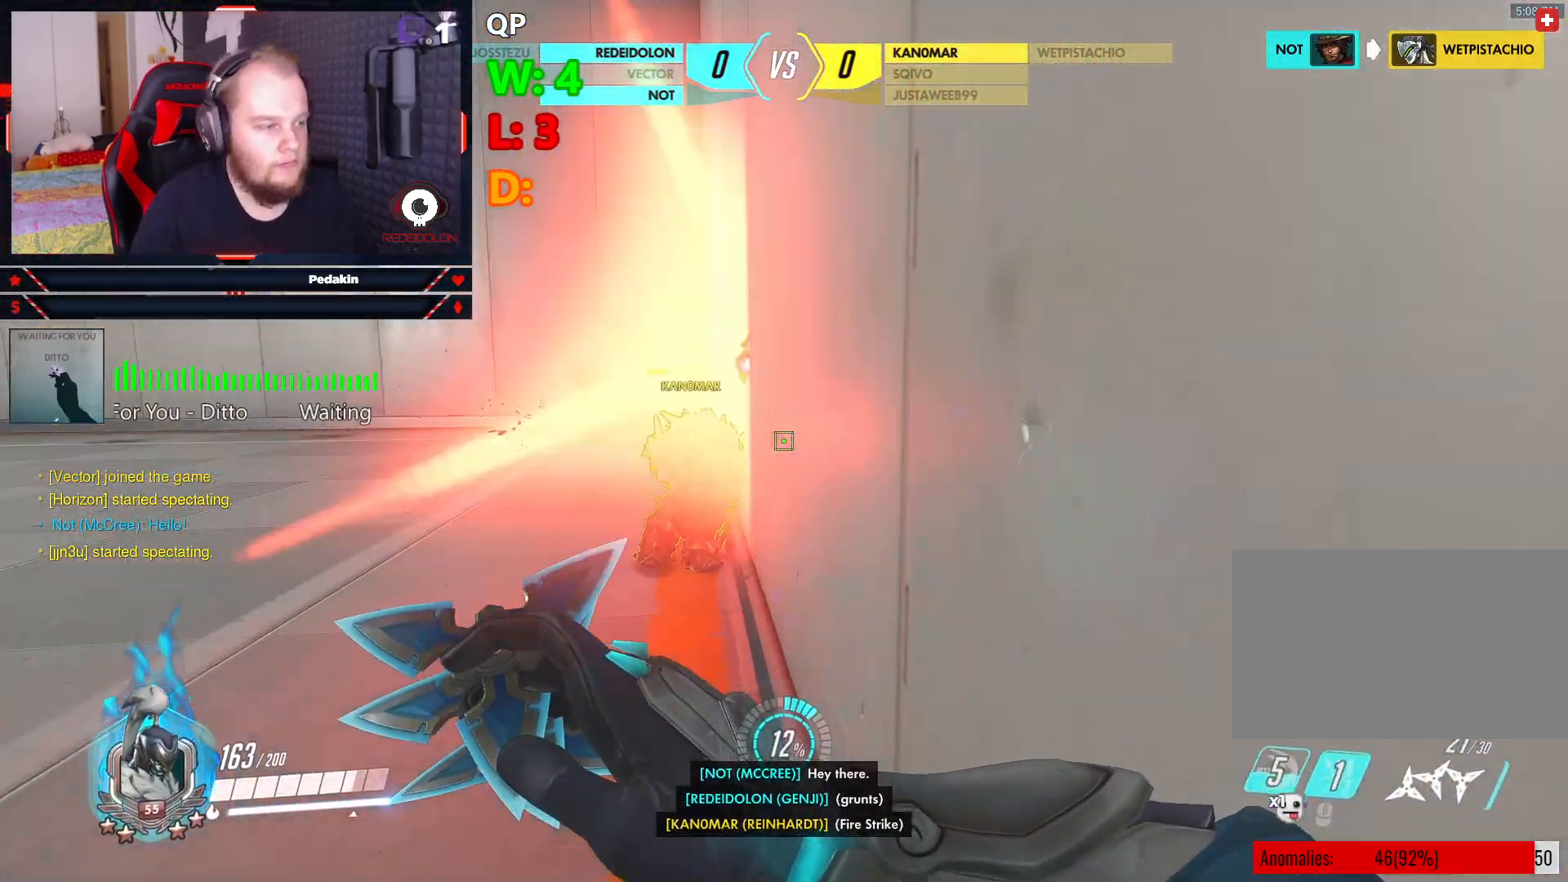
{"keys": ["a", "w"], "mouse": [], "events": [[312, "space", "up"], [396, "a", "down"], [396, "mouse_right", "down"], [396, "space", "down"], [500, "mouse_right", "up"], [500, "space", "up"]]}
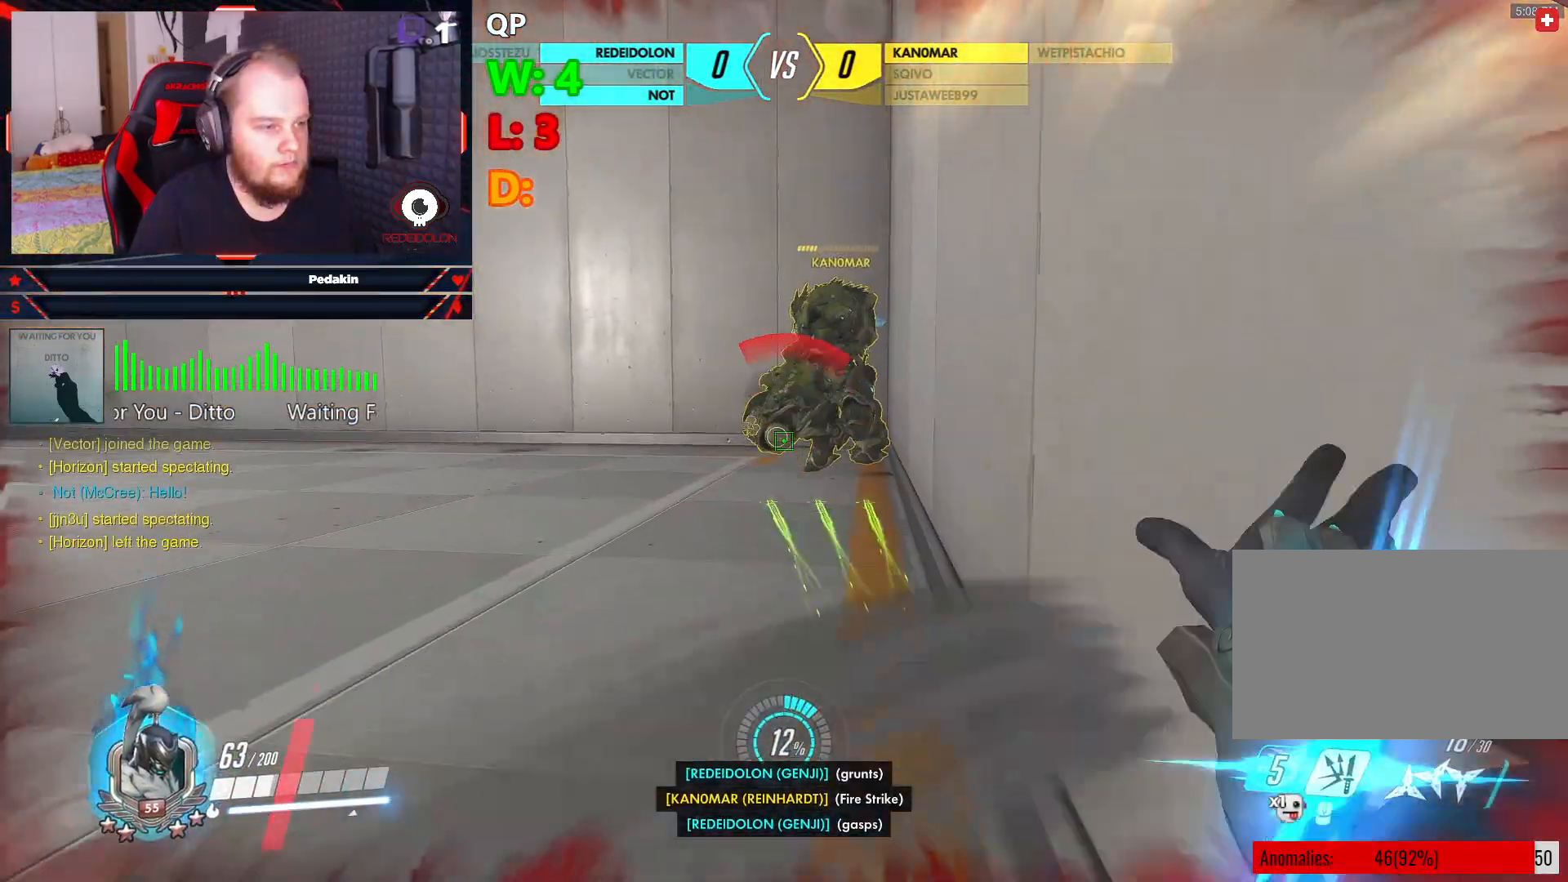
{"keys": ["a", "s", "space"], "mouse": [], "events": [[83, "space", "down"], [146, "mouse_right", "down"], [146, "w", "up"], [187, "mouse_right", "up"], [187, "space", "up"], [229, "space", "down"], [333, "mouse_right", "down"], [333, "space", "up"], [375, "mouse_right", "up"], [375, "space", "down"], [417, "s", "down"]]}
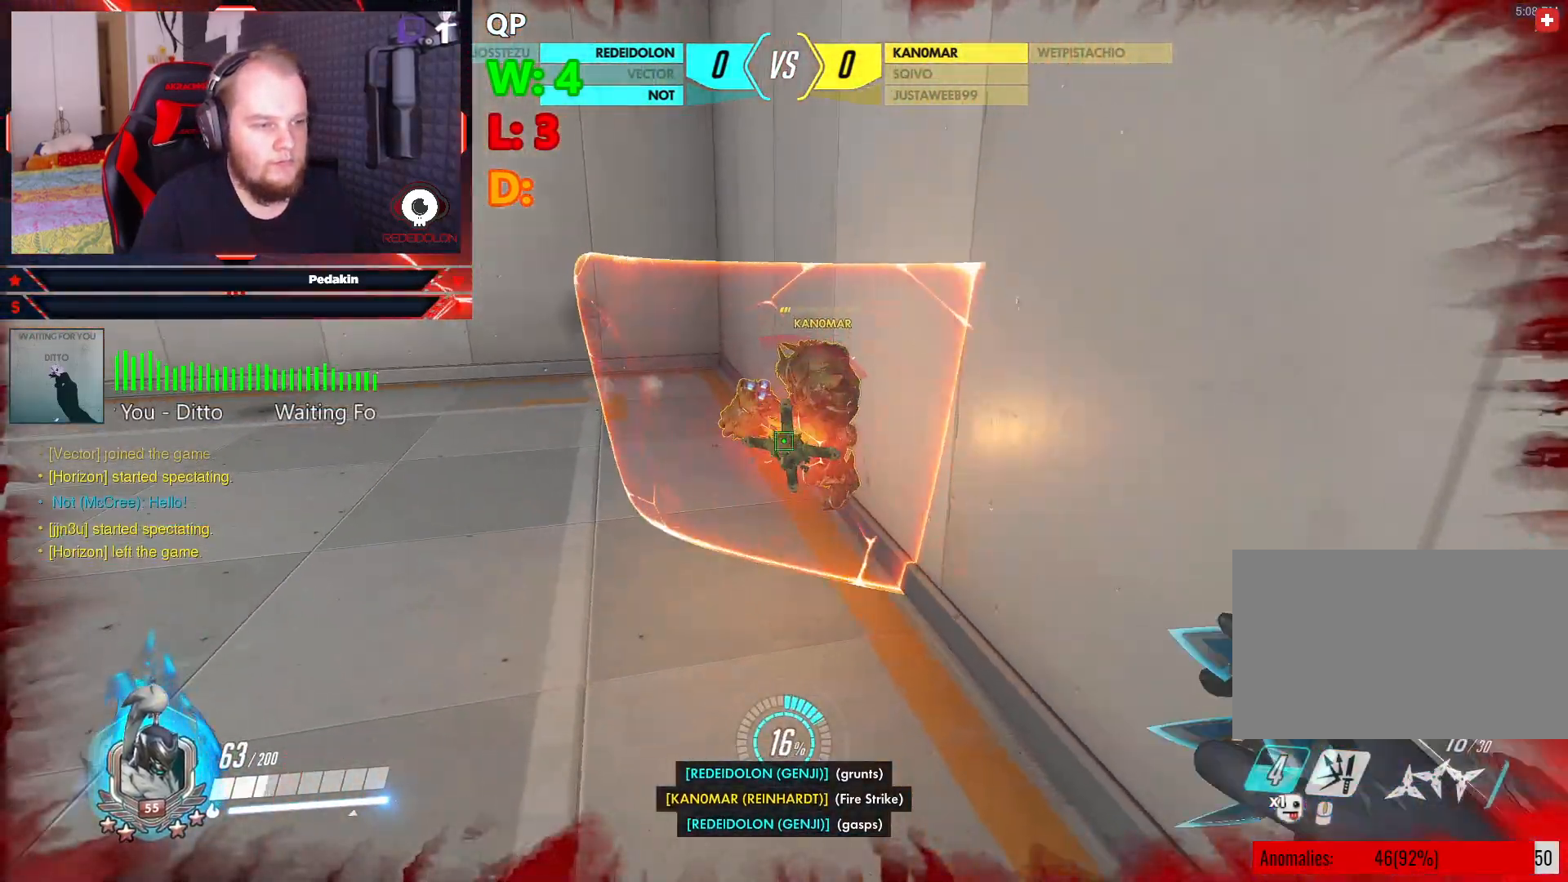
{"keys": ["a", "w"], "mouse": [], "events": [[62, "space", "up"], [104, "space", "down"], [146, "mouse_right", "down"], [250, "space", "up"], [291, "s", "up"], [291, "space", "down"], [375, "mouse_right", "up"], [375, "space", "up"], [479, "w", "down"]]}